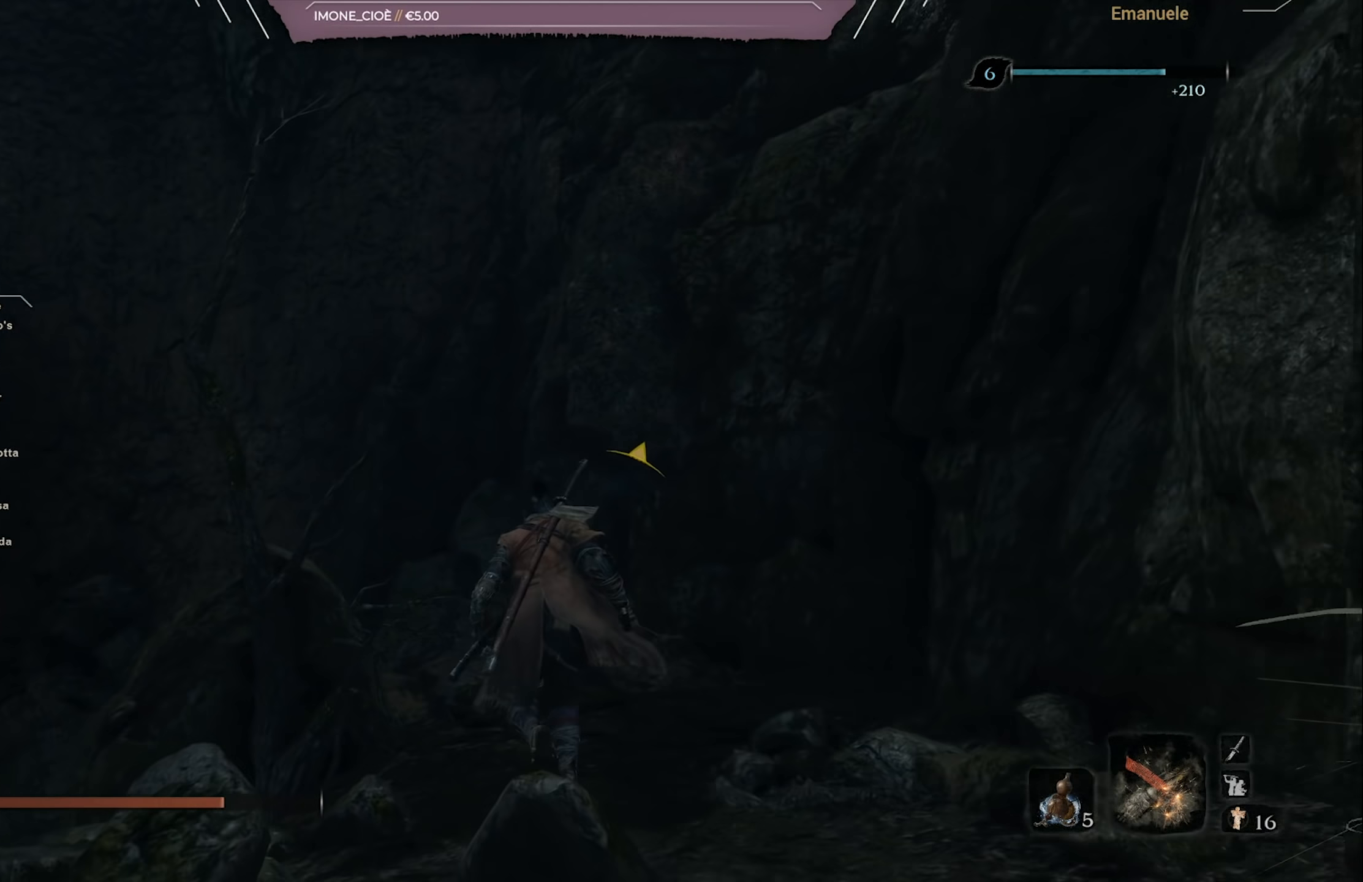
Gameplay with a controller (PlayStation layout); each line is a JSON object with the inputs held at the frame after it. "events" lists button and stick changes between this image and that frame as [ms after this image, input, new state], when the widget could be followed in between.
{"buttons": [], "left_stick": "up", "right_stick": "down-left", "events": [[50, "right_stick", "down-left"]]}
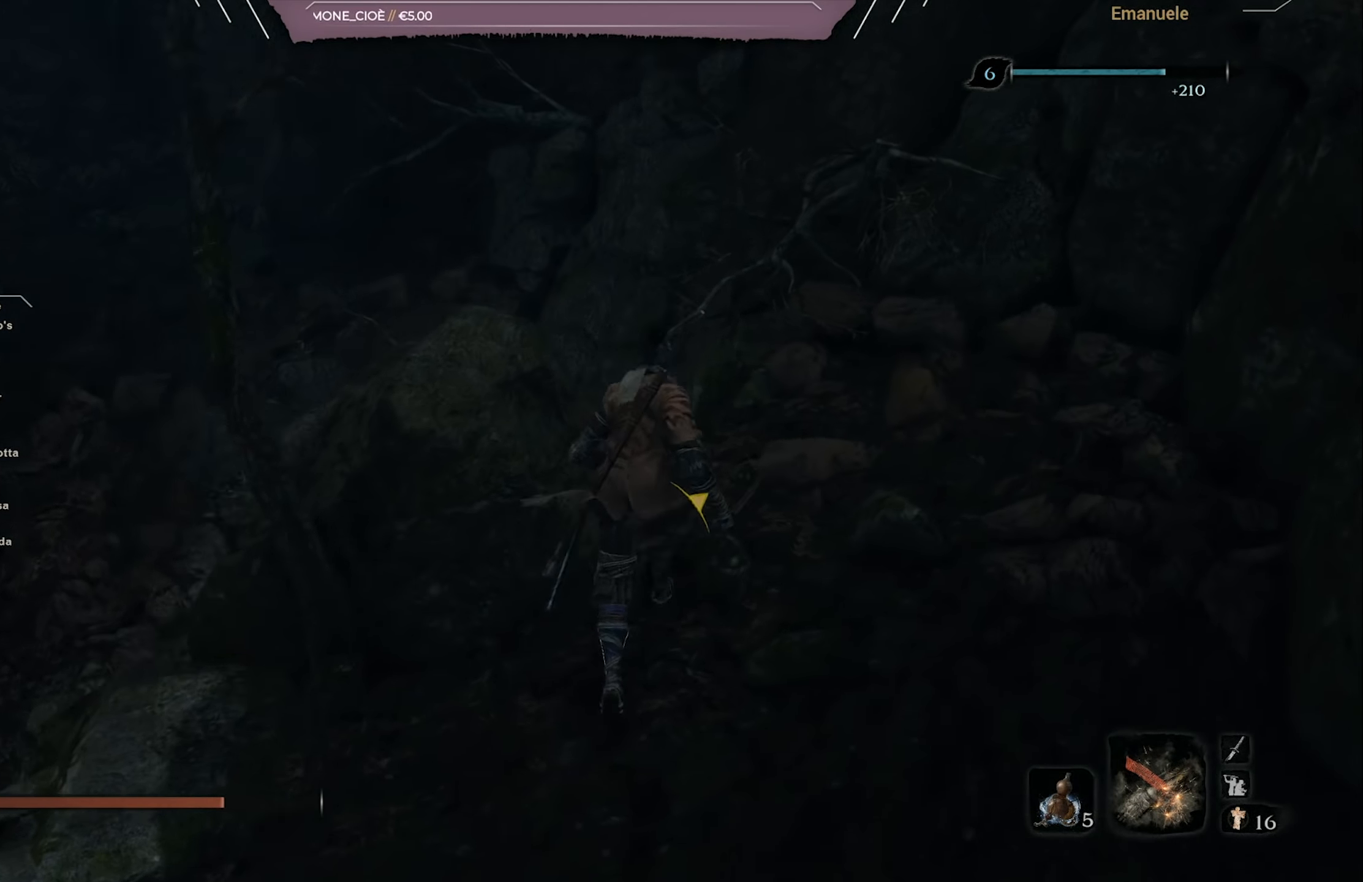
{"buttons": [], "left_stick": "up", "right_stick": "center", "events": [[17, "right_stick", "center"]]}
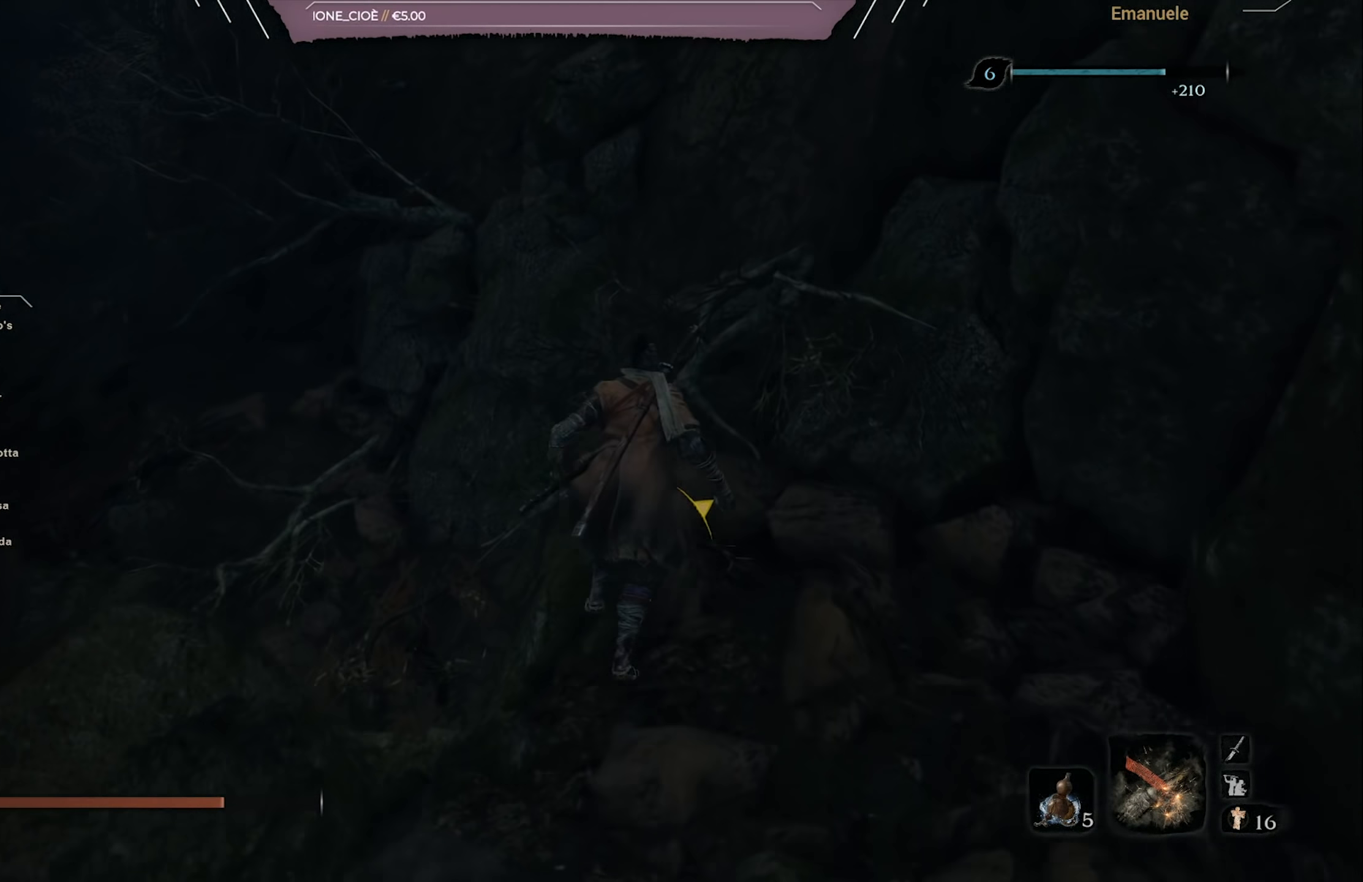
{"buttons": [], "left_stick": "up", "right_stick": "down-left", "events": [[150, "CROSS", "down"], [217, "CROSS", "up"], [384, "right_stick", "down-left"]]}
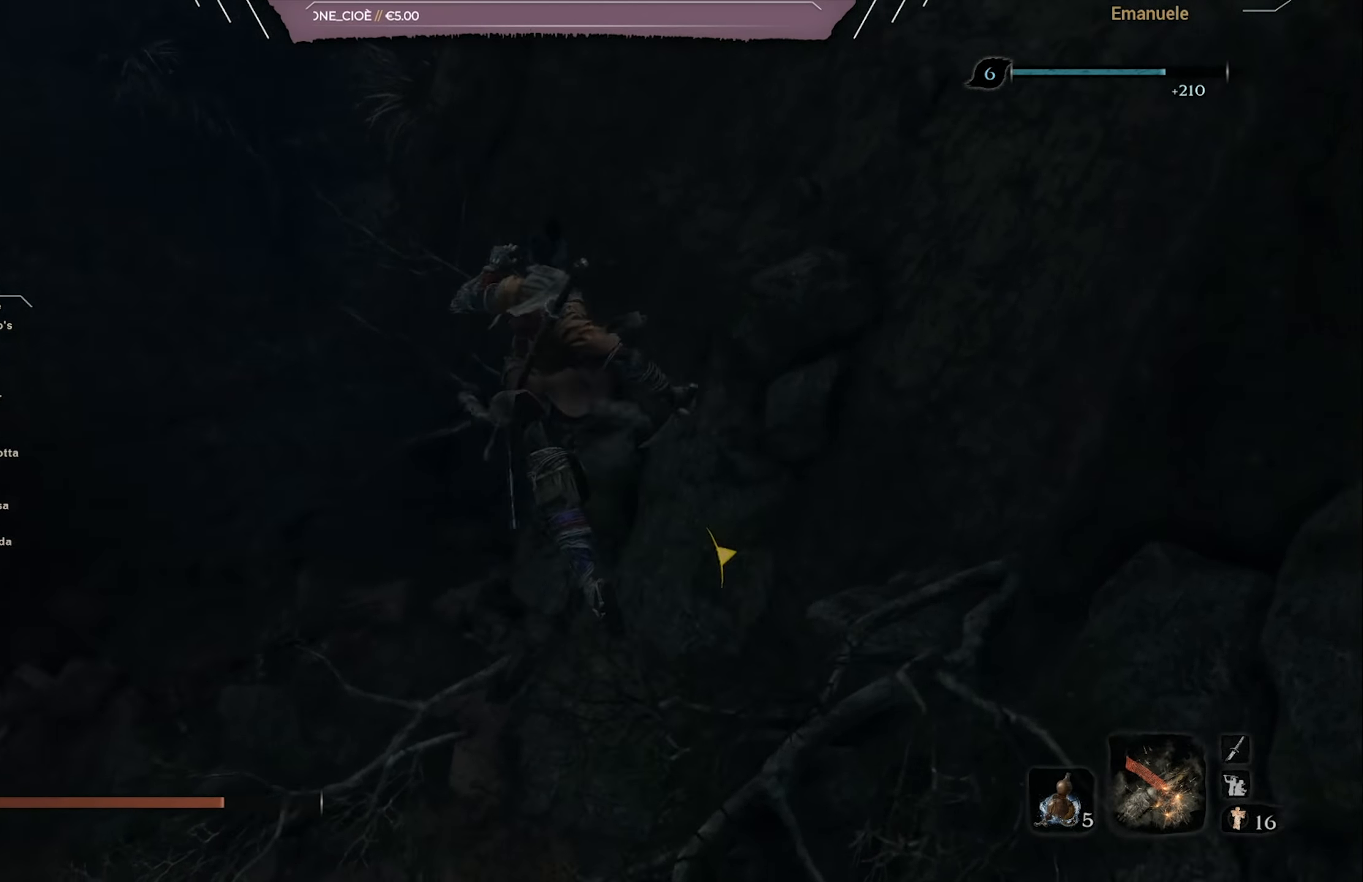
{"buttons": [], "left_stick": "up", "right_stick": "center", "events": [[217, "right_stick", "center"]]}
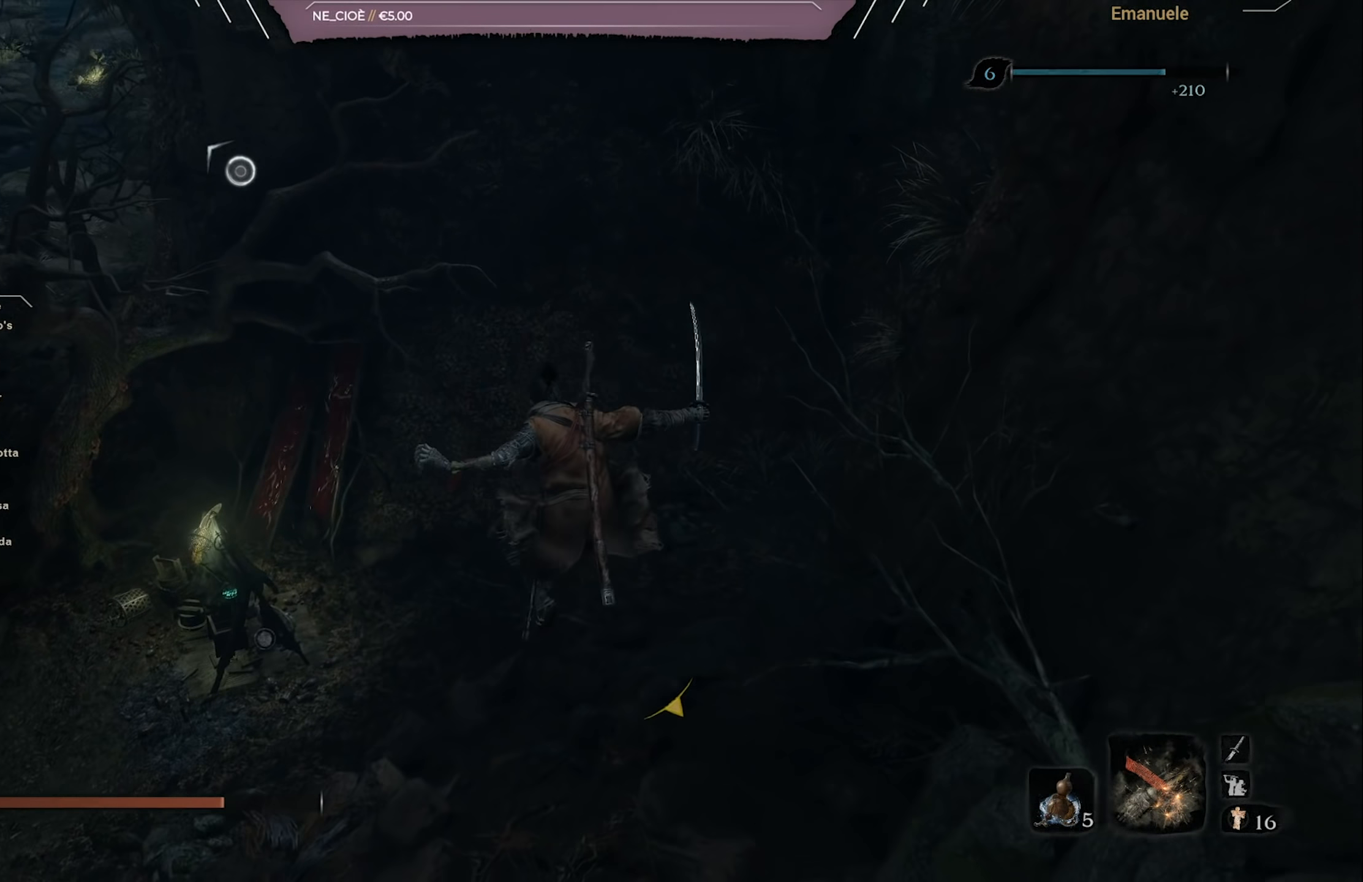
{"buttons": [], "left_stick": "up", "right_stick": "center", "events": []}
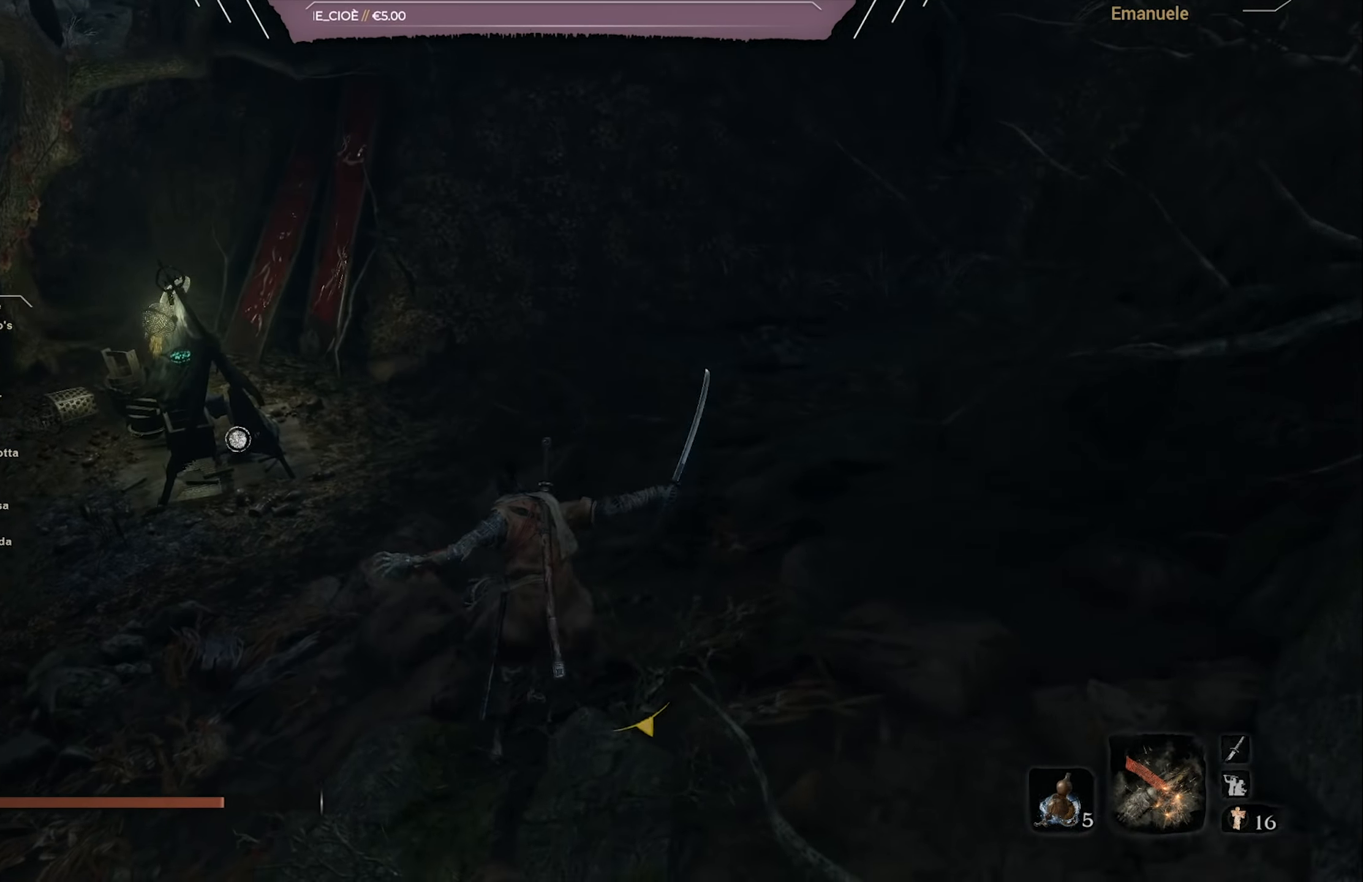
{"buttons": [], "left_stick": "up", "right_stick": "center", "events": [[117, "right_stick", "up"], [184, "right_stick", "up-right"], [384, "right_stick", "right"], [484, "right_stick", "center"]]}
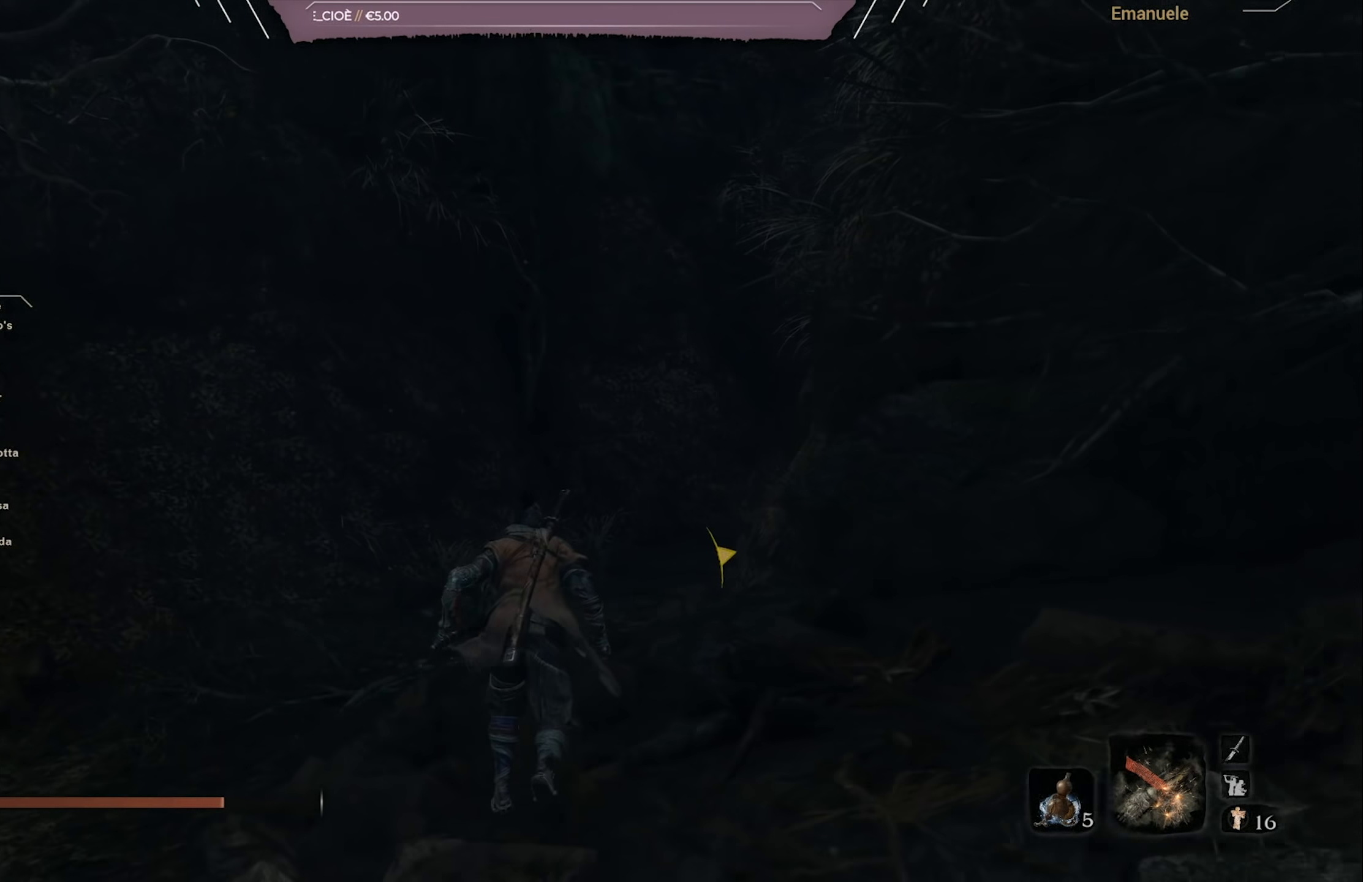
{"buttons": [], "left_stick": "up", "right_stick": "right", "events": [[117, "right_stick", "right"], [350, "right_stick", "center"], [484, "right_stick", "right"]]}
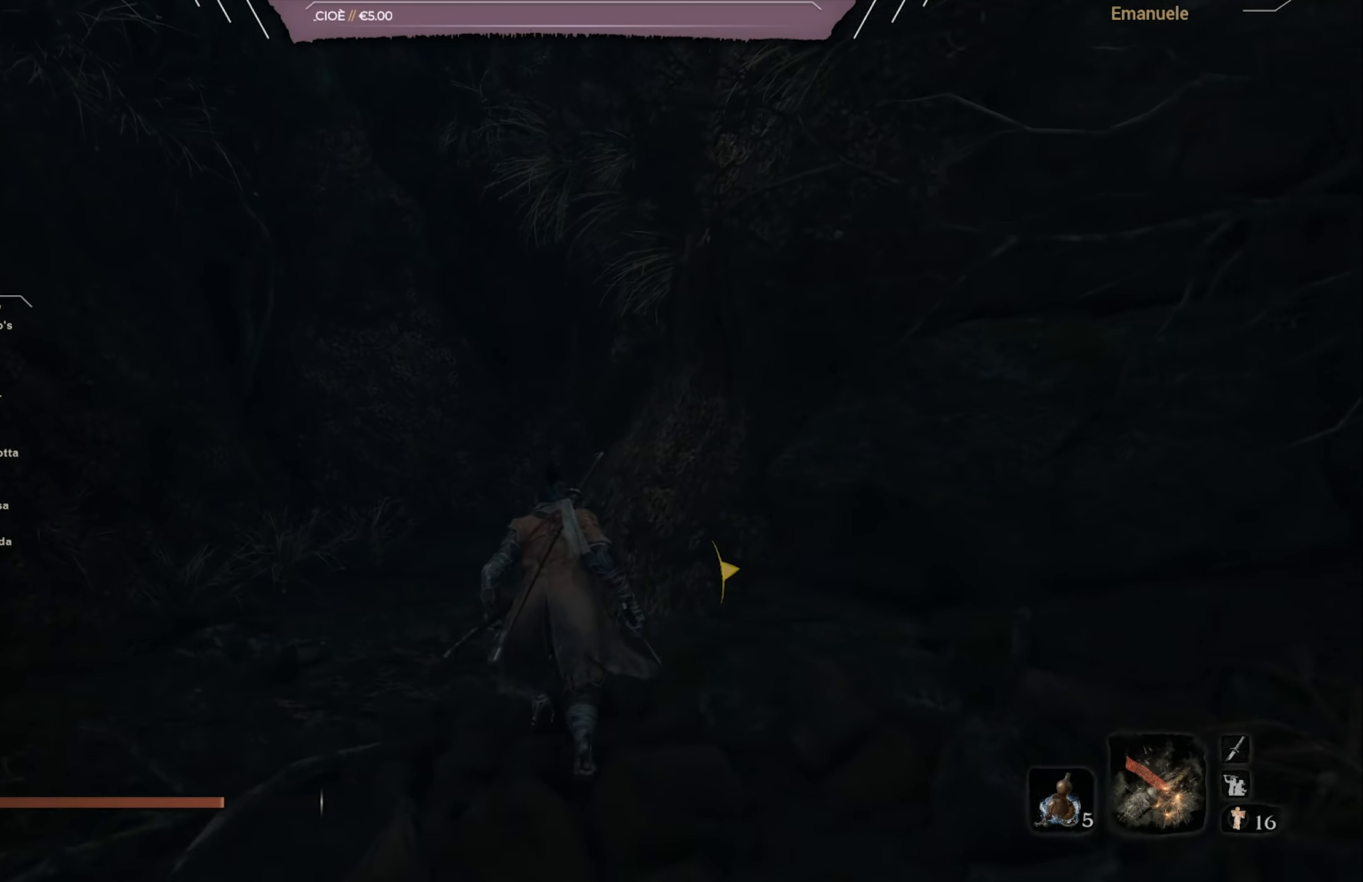
{"buttons": ["CIRCLE"], "left_stick": "up", "right_stick": "center", "events": [[150, "right_stick", "center"], [217, "CIRCLE", "down"]]}
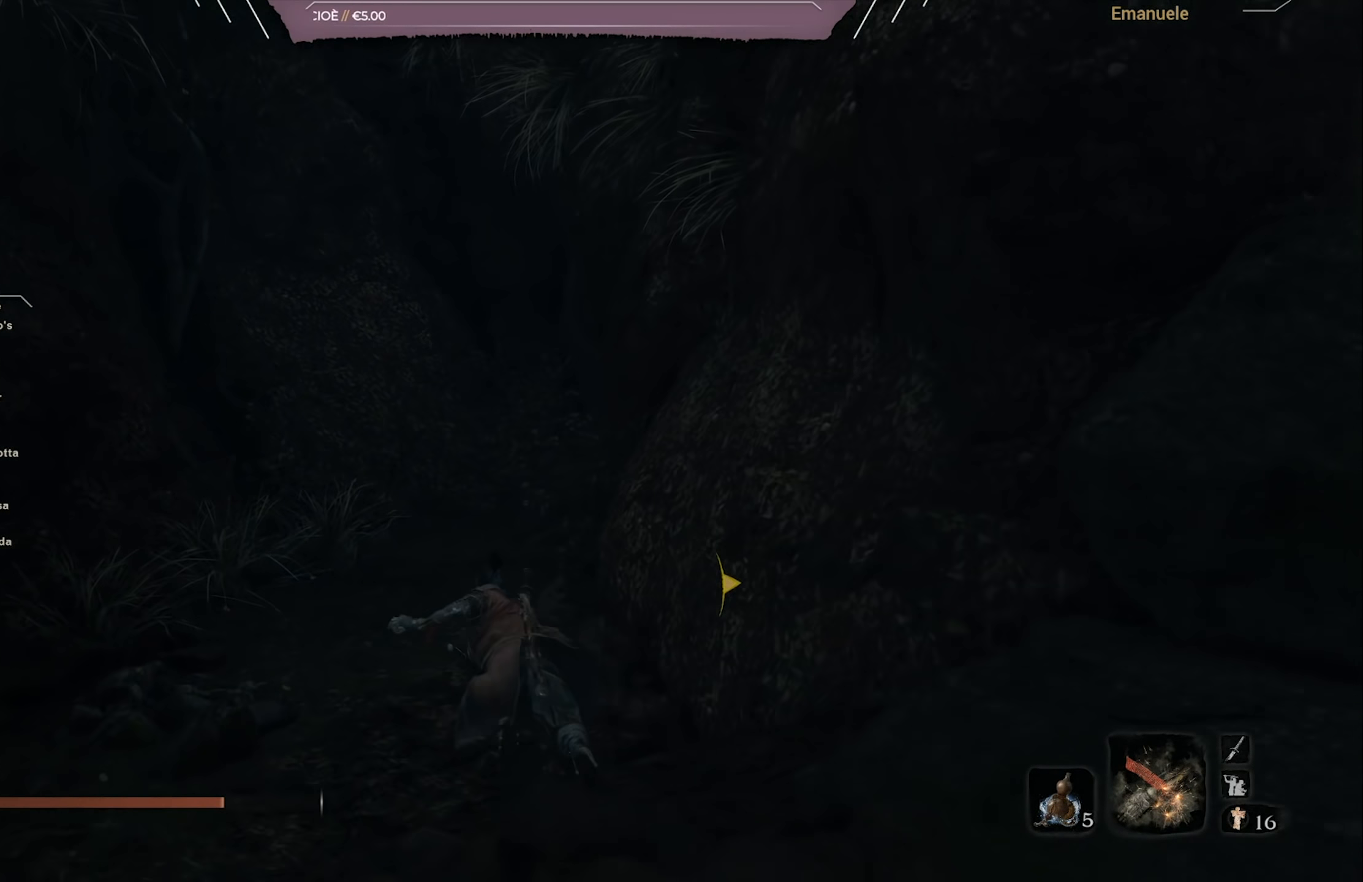
{"buttons": [], "left_stick": "down", "right_stick": "right", "events": [[117, "right_stick", "right"], [183, "CIRCLE", "up"], [250, "left_stick", "up-left"], [384, "left_stick", "down-left"], [451, "left_stick", "down"]]}
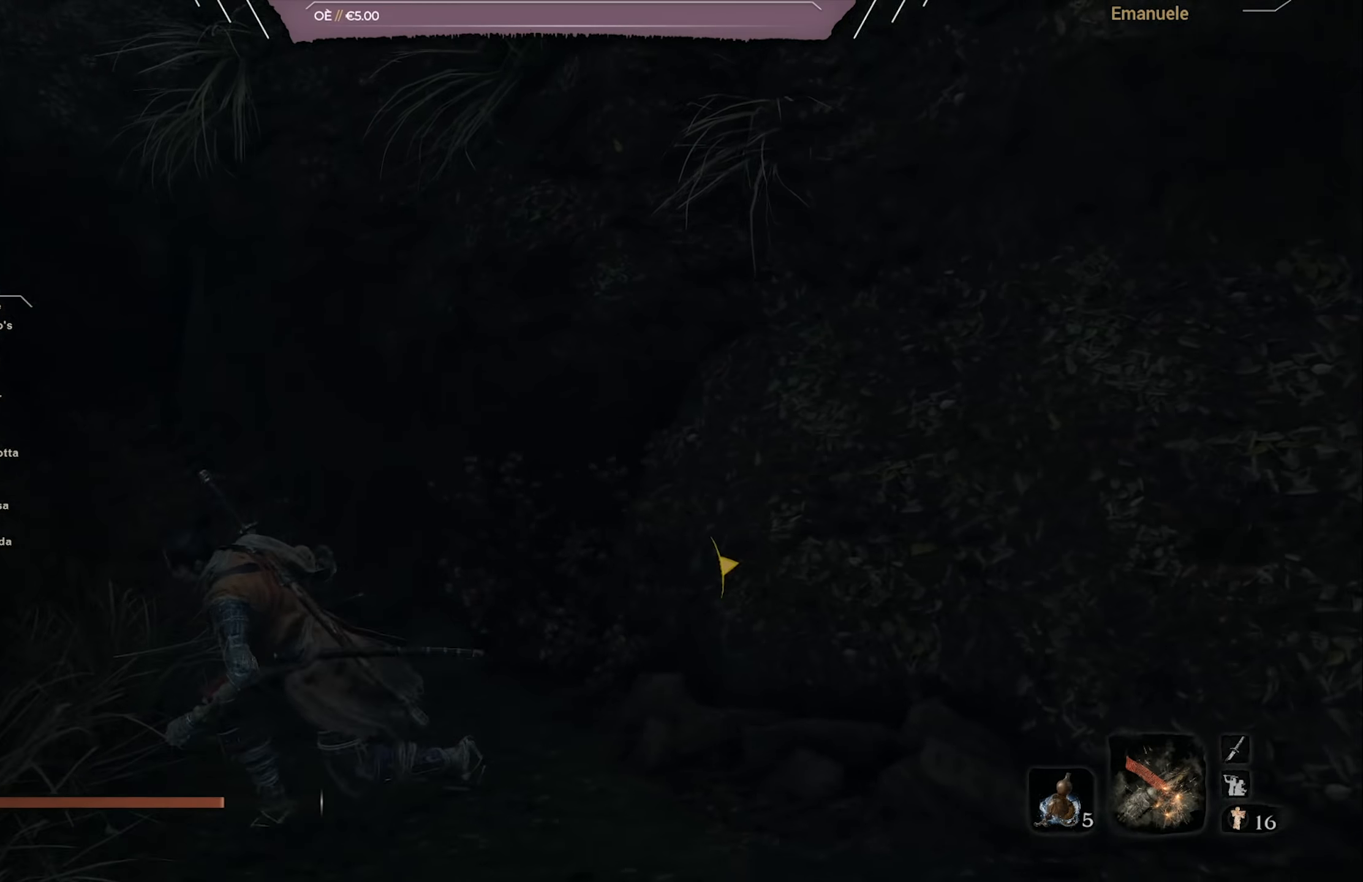
{"buttons": [], "left_stick": "up-right", "right_stick": "right", "events": [[50, "left_stick", "down-right"], [283, "left_stick", "up-right"]]}
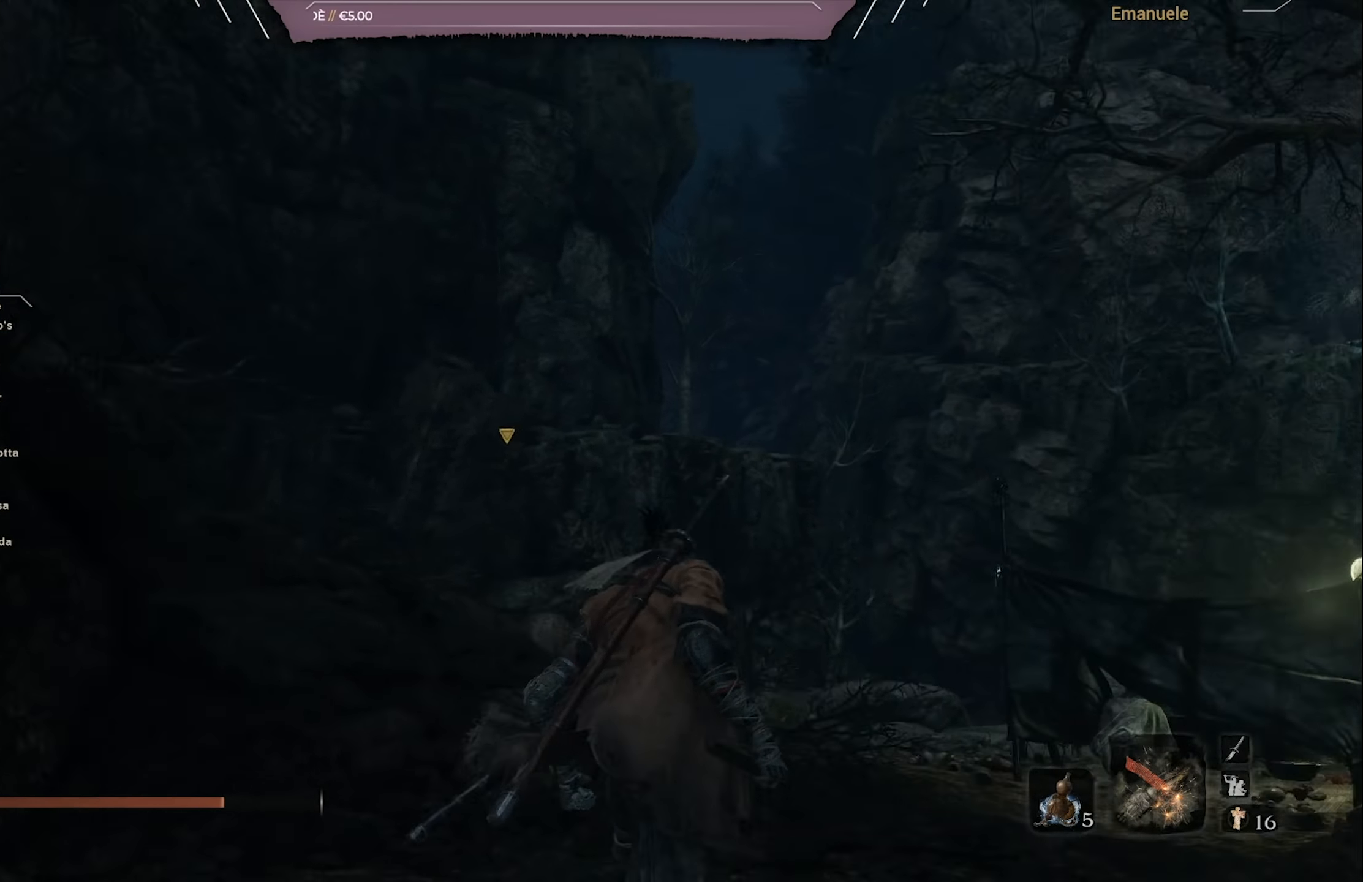
{"buttons": [], "left_stick": "up", "right_stick": "center", "events": [[17, "right_stick", "center"], [50, "left_stick", "up"], [117, "right_stick", "down"], [284, "right_stick", "center"]]}
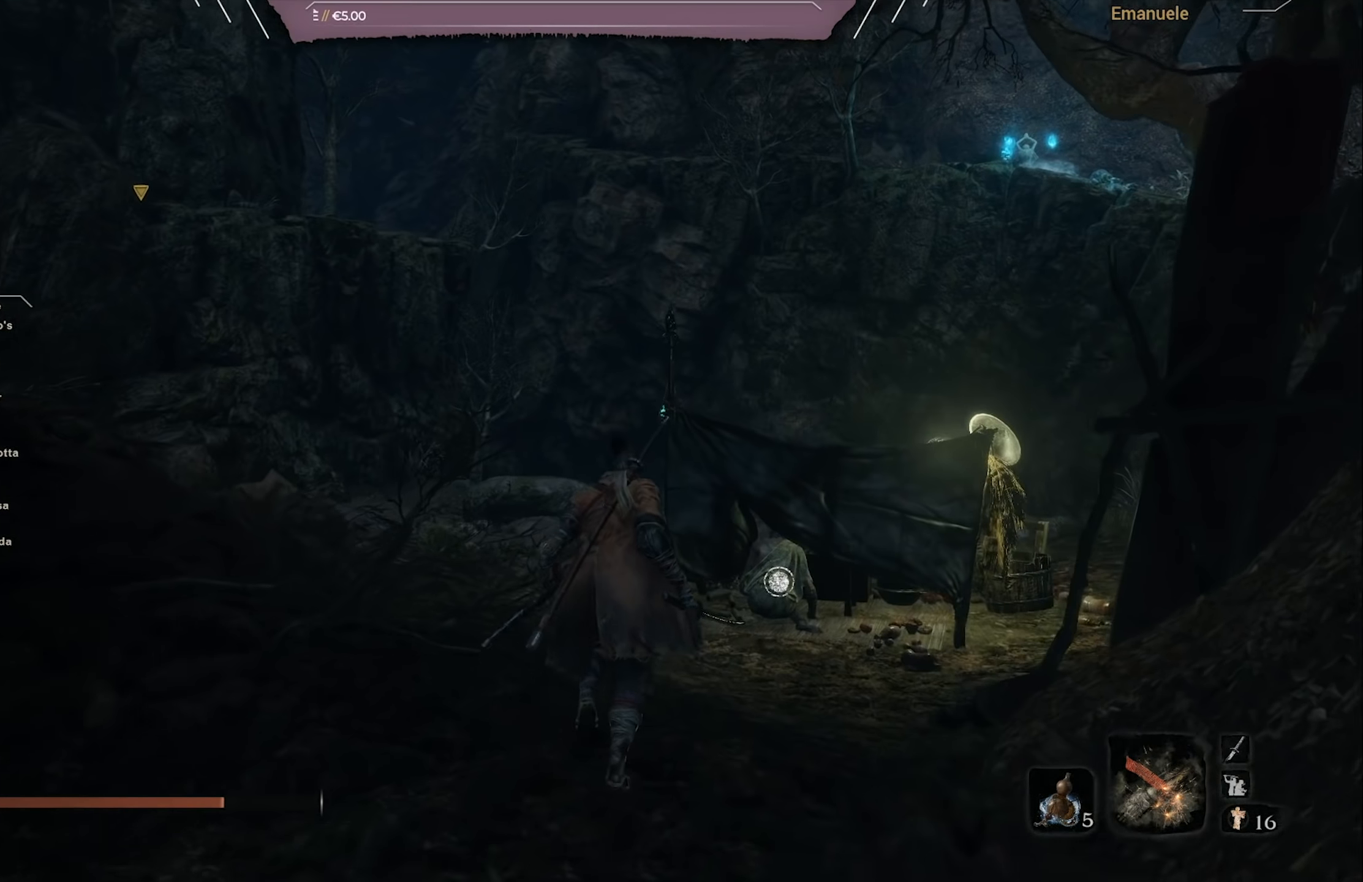
{"buttons": [], "left_stick": "up", "right_stick": "center", "events": []}
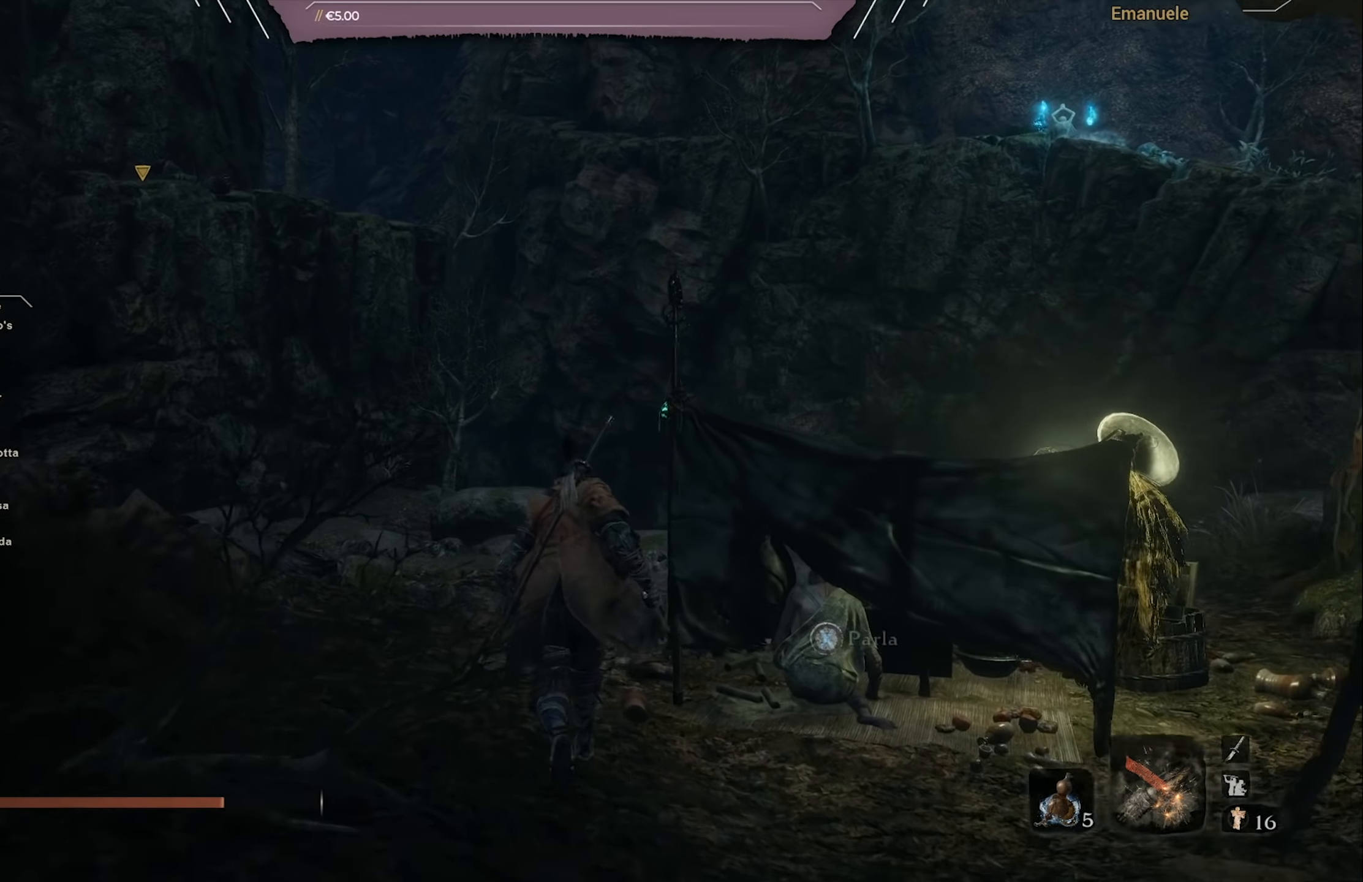
{"buttons": [], "left_stick": "center", "right_stick": "center", "events": [[134, "left_stick", "up-right"], [217, "SQUARE", "down"], [250, "left_stick", "center"], [317, "SQUARE", "up"]]}
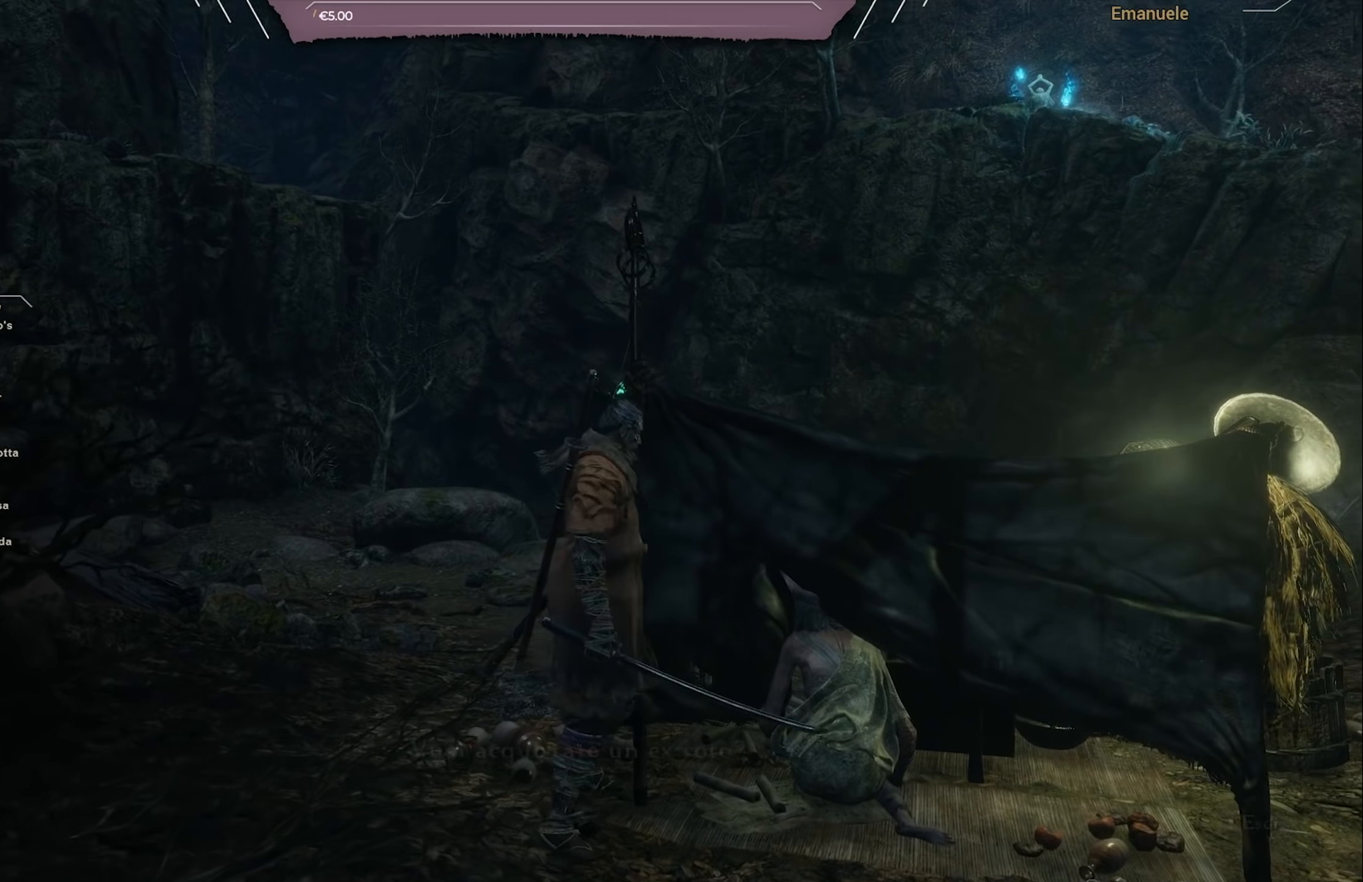
{"buttons": [], "left_stick": "center", "right_stick": "center", "events": [[317, "CROSS", "down"], [417, "CROSS", "up"]]}
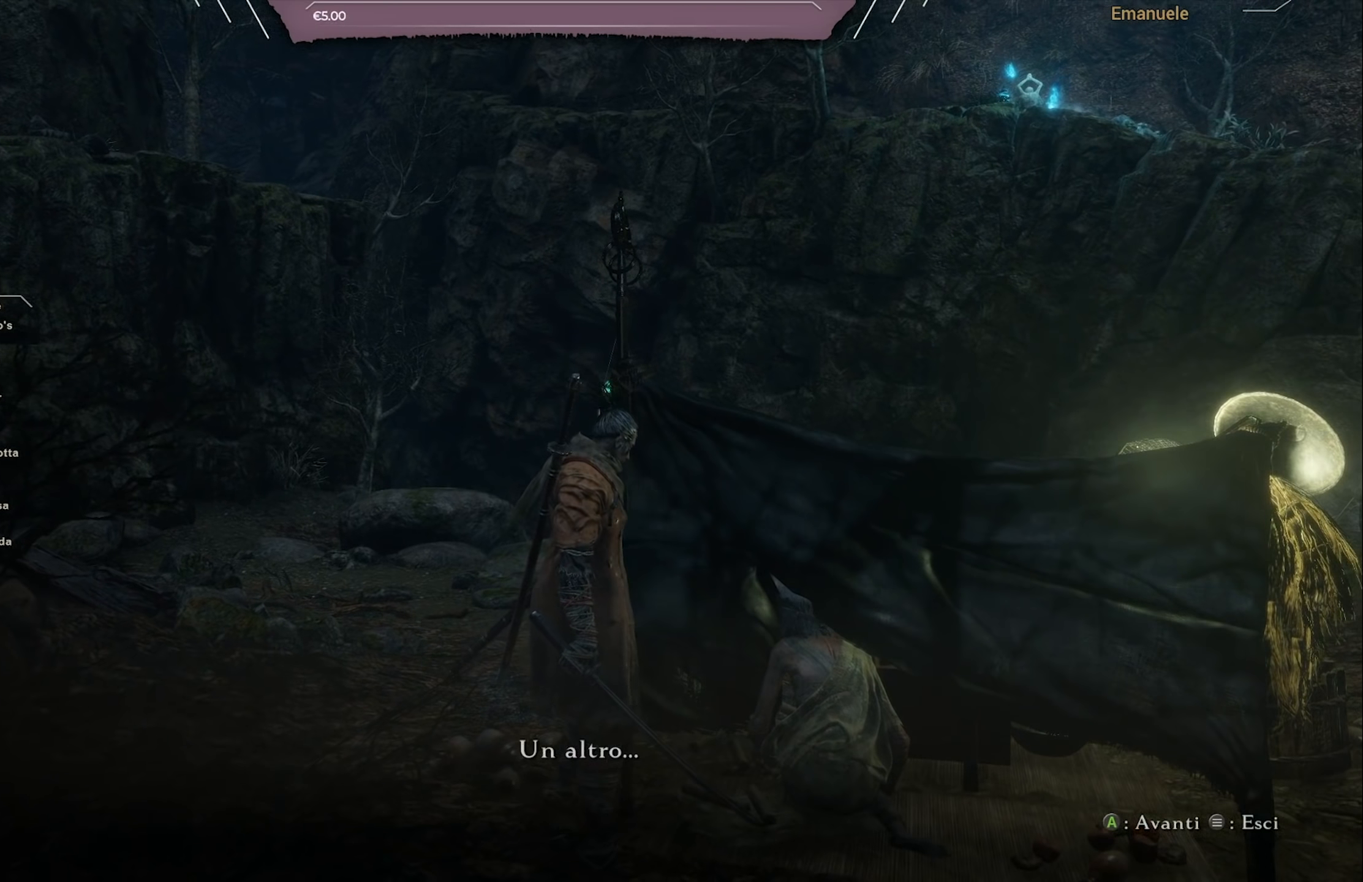
{"buttons": ["CROSS"], "left_stick": "center", "right_stick": "center", "events": [[117, "CROSS", "down"], [184, "CROSS", "up"], [417, "CROSS", "down"]]}
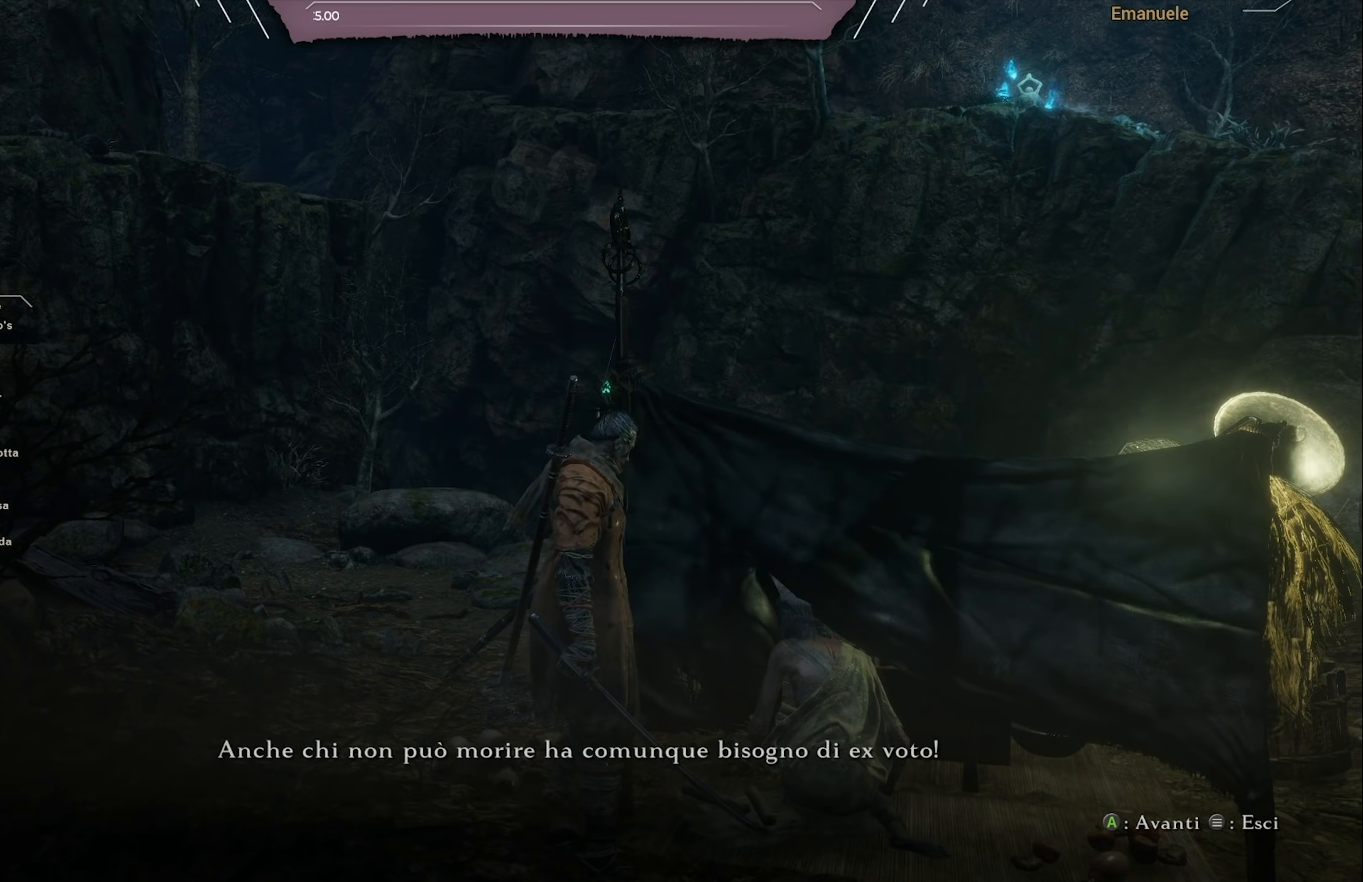
{"buttons": ["CROSS"], "left_stick": "center", "right_stick": "center", "events": [[16, "CROSS", "up"], [183, "CROSS", "down"], [283, "CROSS", "up"], [483, "CROSS", "down"]]}
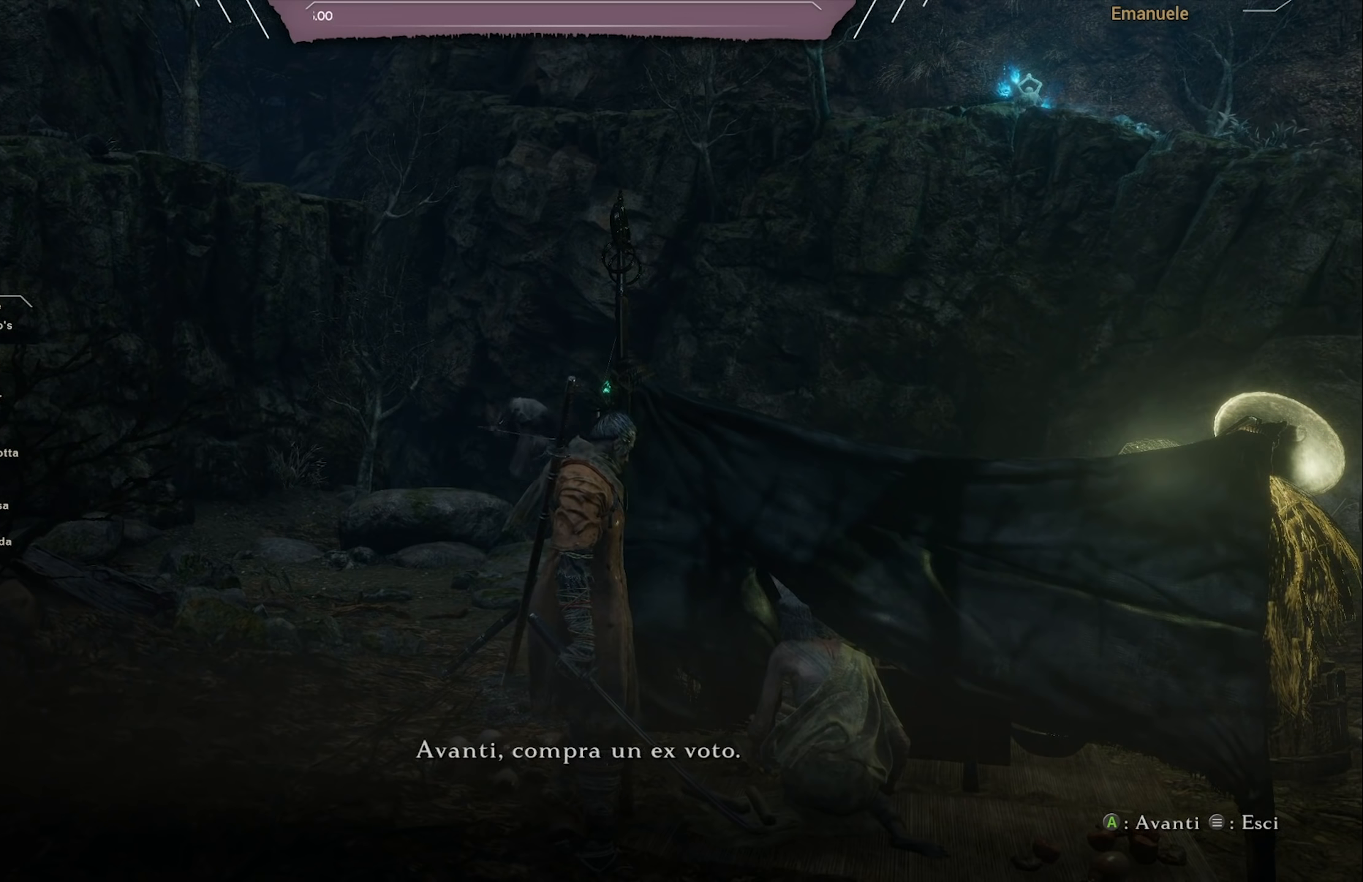
{"buttons": ["CIRCLE"], "left_stick": "left", "right_stick": "center", "events": [[83, "CROSS", "up"], [317, "CIRCLE", "down"], [334, "left_stick", "left"], [384, "CIRCLE", "up"], [484, "CIRCLE", "down"]]}
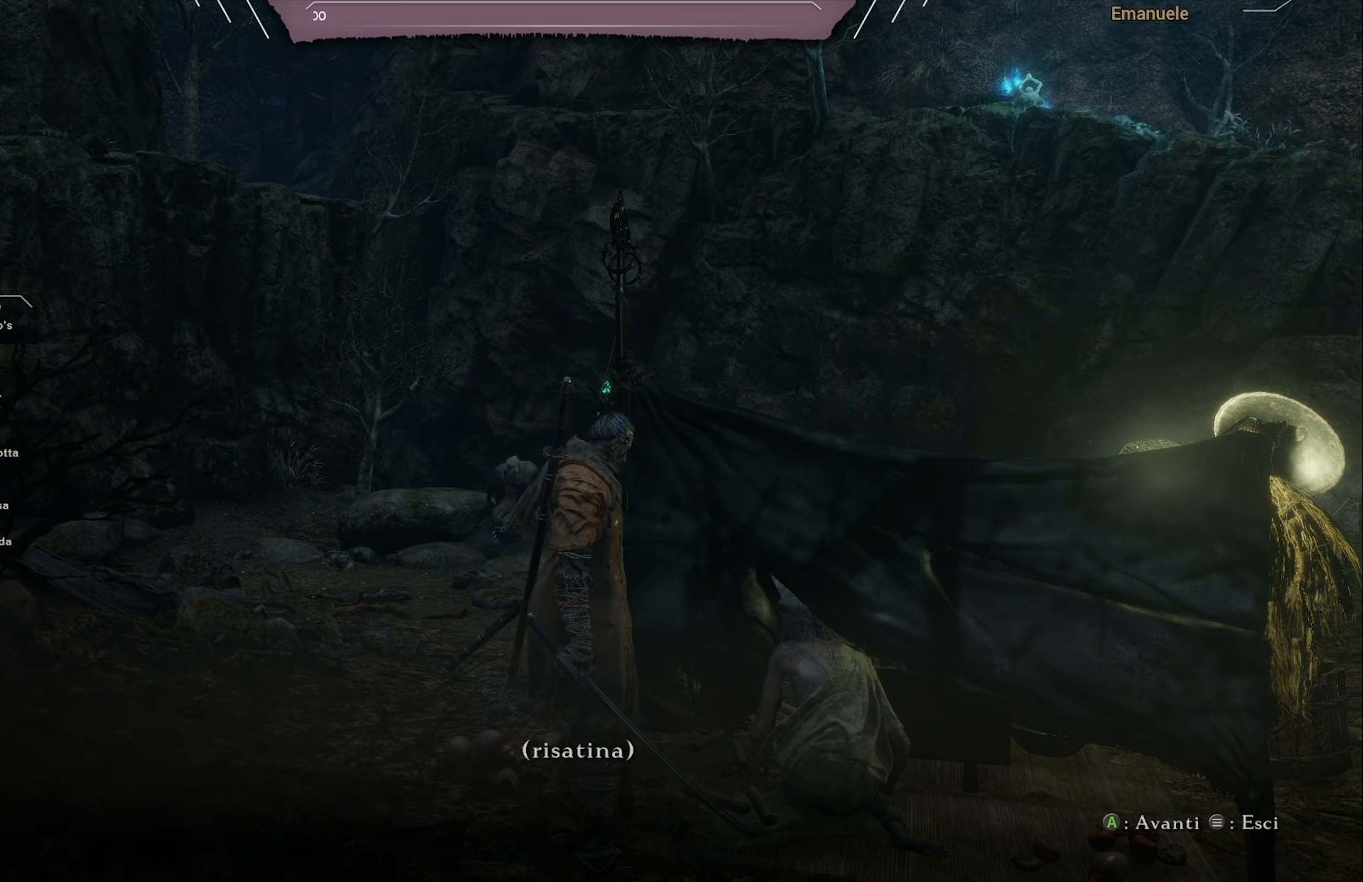
{"buttons": ["START"], "left_stick": "down-left", "right_stick": "center", "events": [[50, "CIRCLE", "up"], [83, "left_stick", "down-left"], [483, "START", "down"]]}
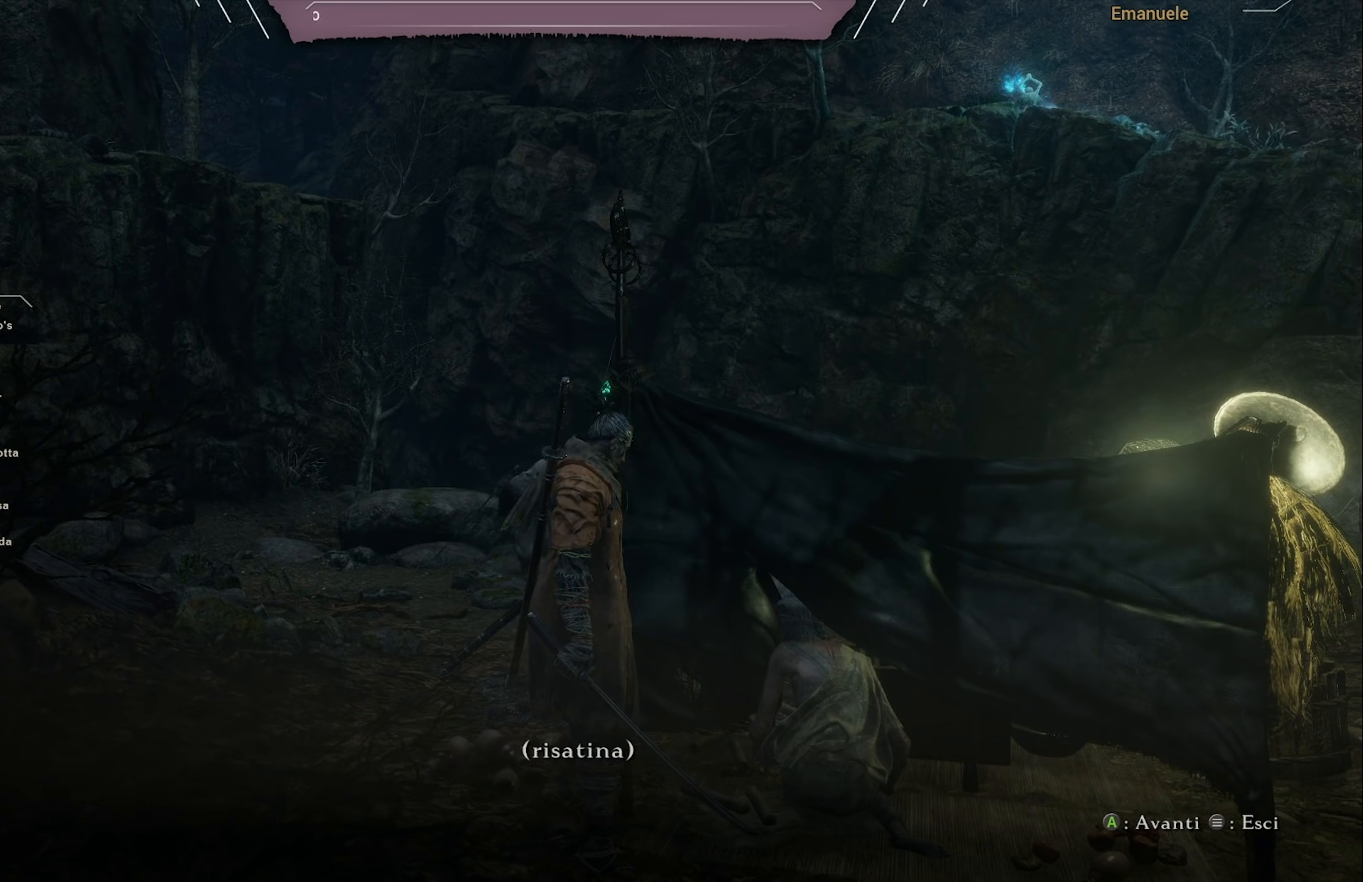
{"buttons": [], "left_stick": "down-left", "right_stick": "center", "events": [[117, "START", "up"]]}
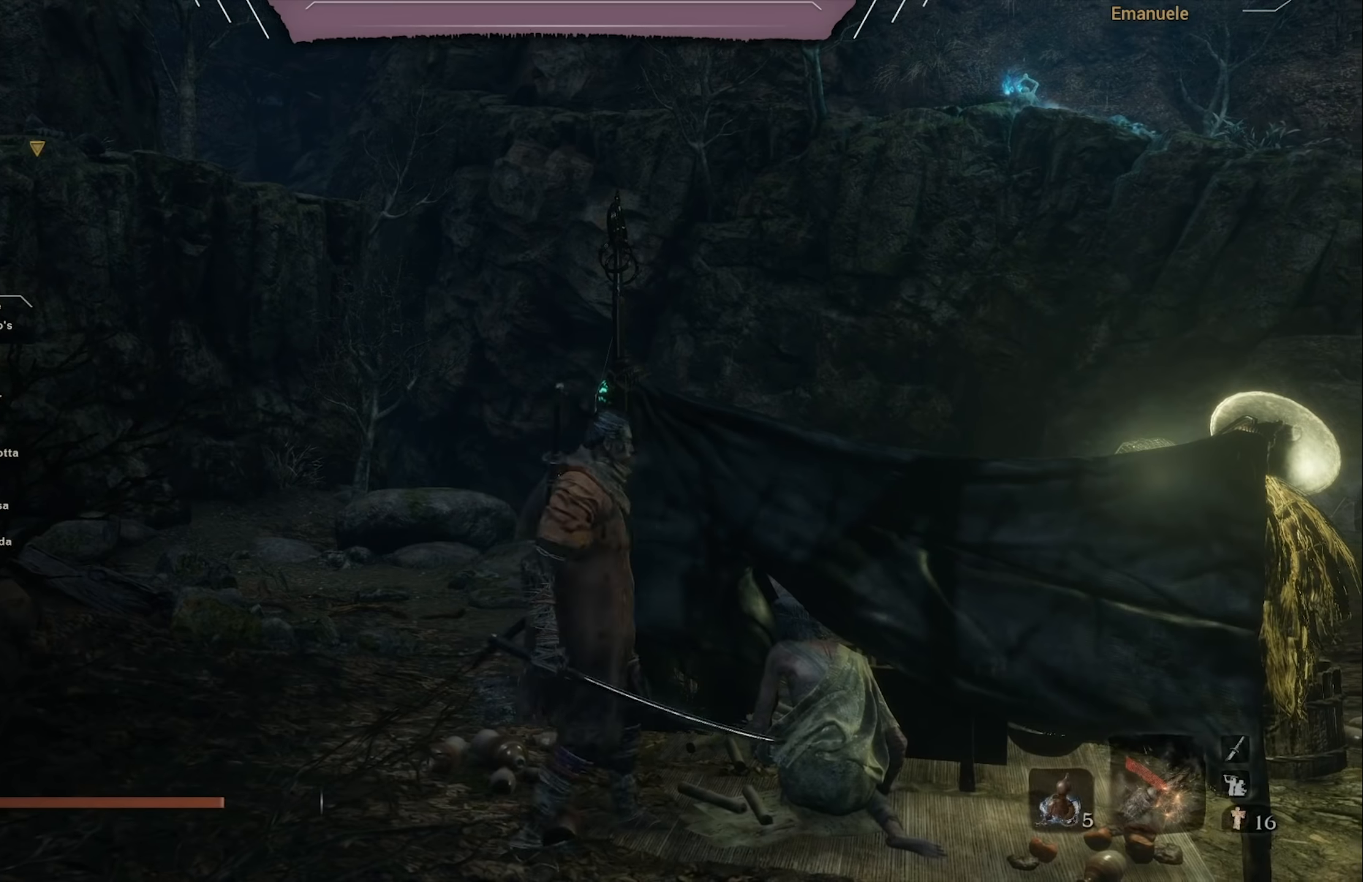
{"buttons": [], "left_stick": "up-left", "right_stick": "center", "events": [[100, "right_stick", "down"], [150, "R3", "down"], [150, "right_stick", "center"], [183, "left_stick", "up-left"], [283, "R3", "up"]]}
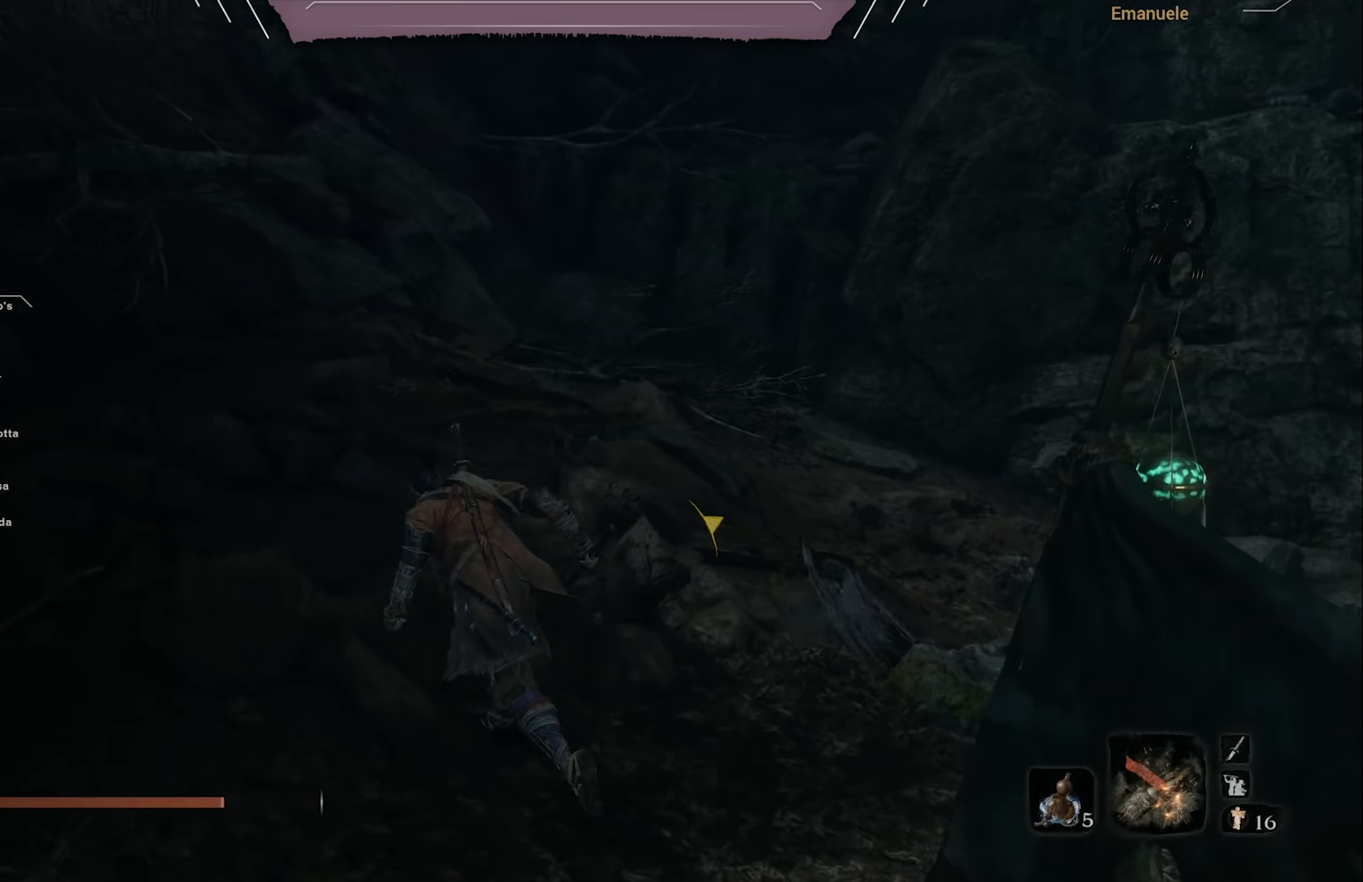
{"buttons": [], "left_stick": "up-right", "right_stick": "center", "events": [[83, "left_stick", "up"], [250, "CIRCLE", "down"], [317, "CIRCLE", "up"], [317, "left_stick", "up-right"]]}
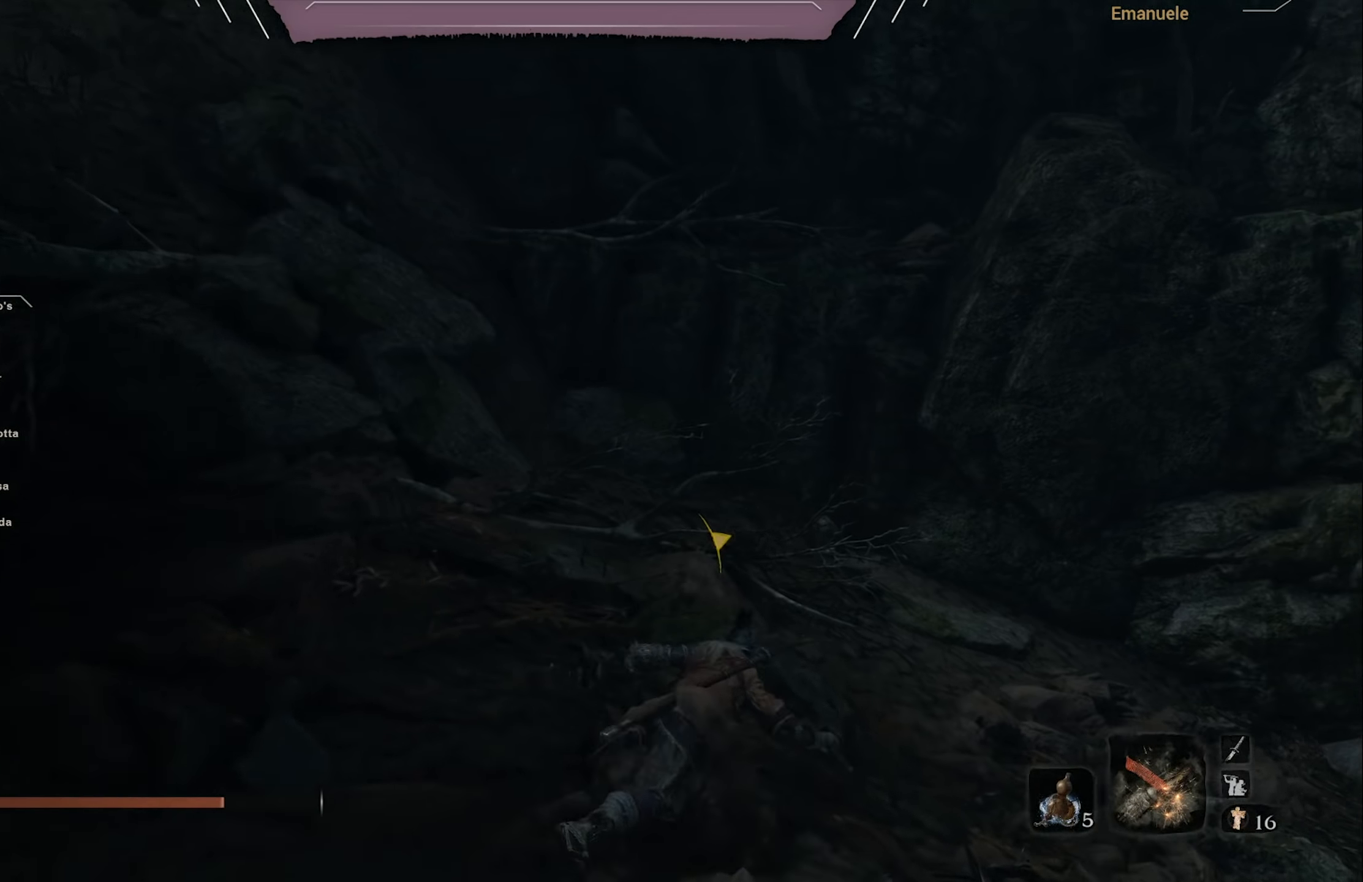
{"buttons": ["CROSS"], "left_stick": "up-right", "right_stick": "center", "events": [[284, "right_stick", "down-right"], [401, "right_stick", "center"], [451, "CROSS", "down"]]}
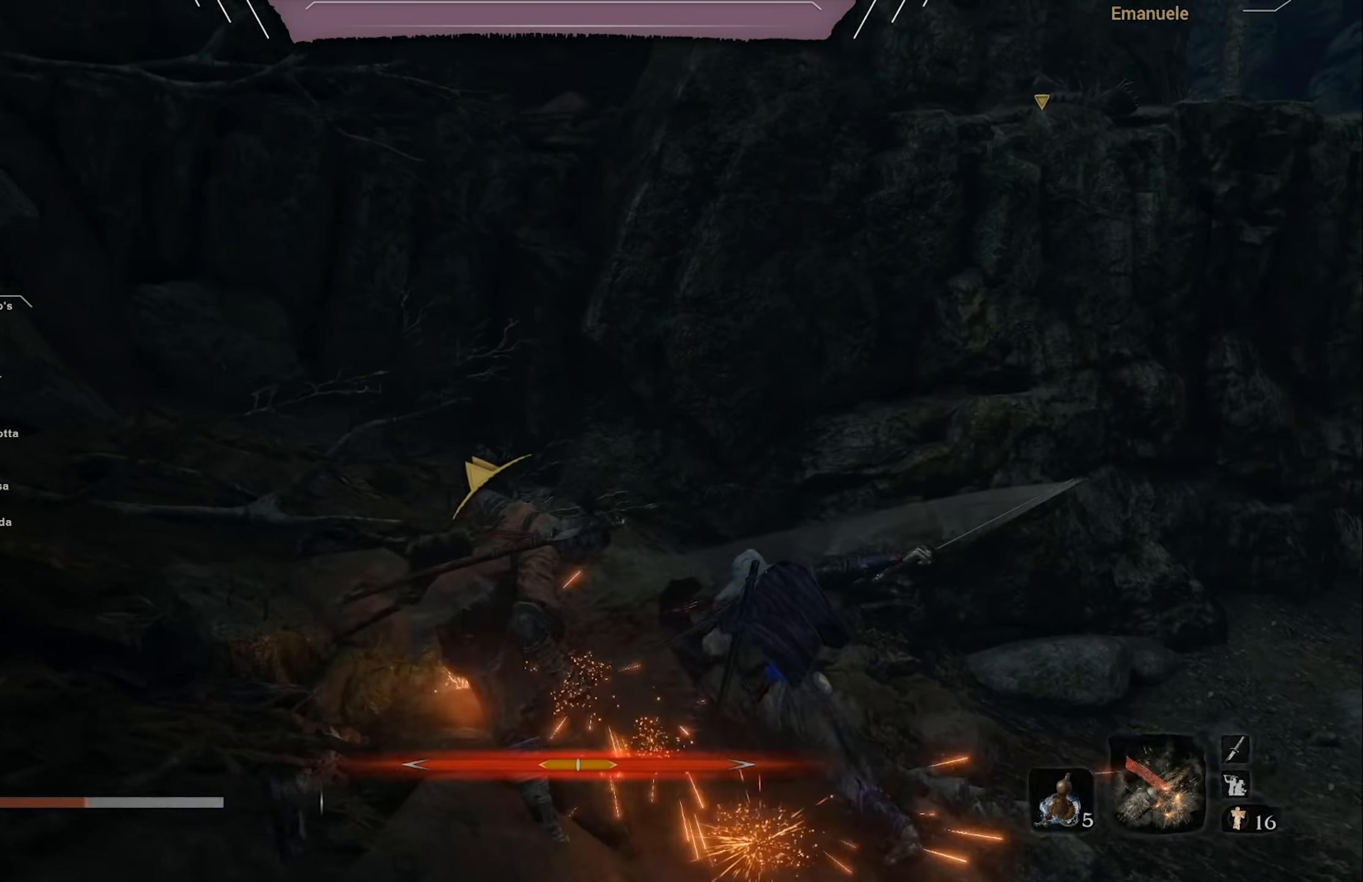
{"buttons": ["CROSS"], "left_stick": "up-right", "right_stick": "center", "events": [[16, "CROSS", "up"], [317, "CROSS", "down"]]}
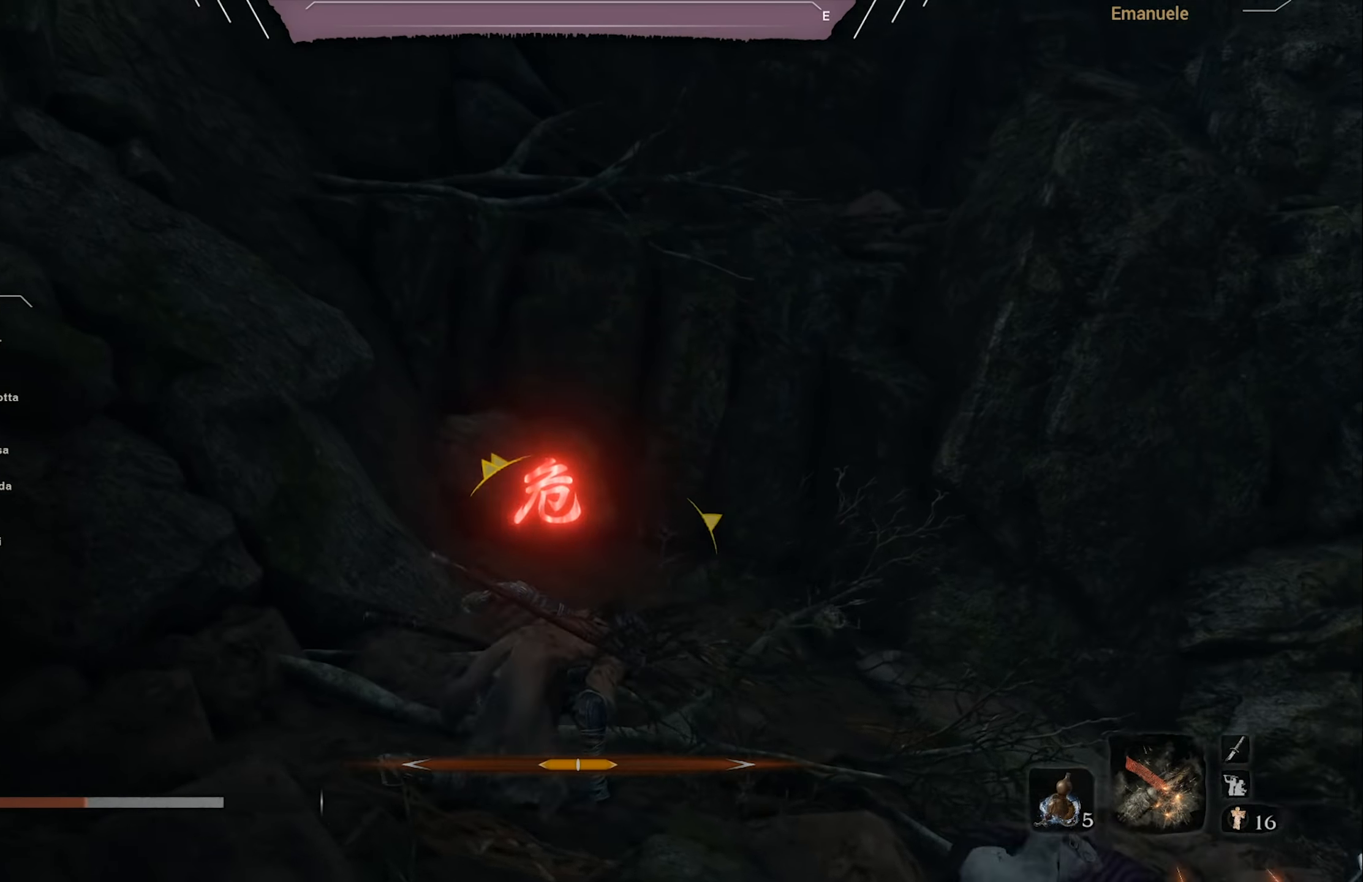
{"buttons": [], "left_stick": "up-right", "right_stick": "center", "events": [[50, "CROSS", "up"], [117, "CROSS", "down"], [184, "CROSS", "up"], [284, "CROSS", "down"], [351, "CROSS", "up"]]}
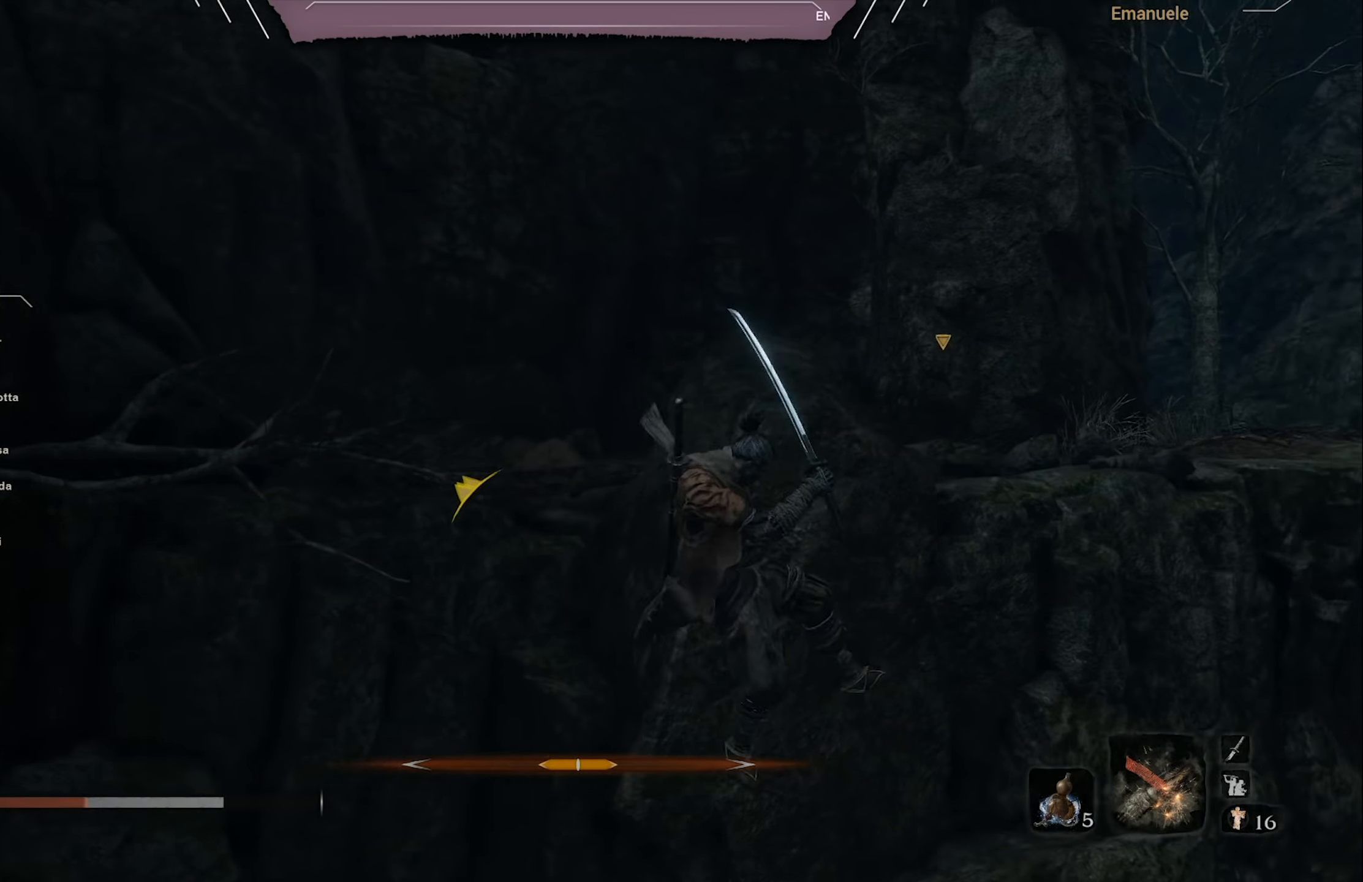
{"buttons": [], "left_stick": "up-right", "right_stick": "down-right", "events": [[50, "right_stick", "down-right"]]}
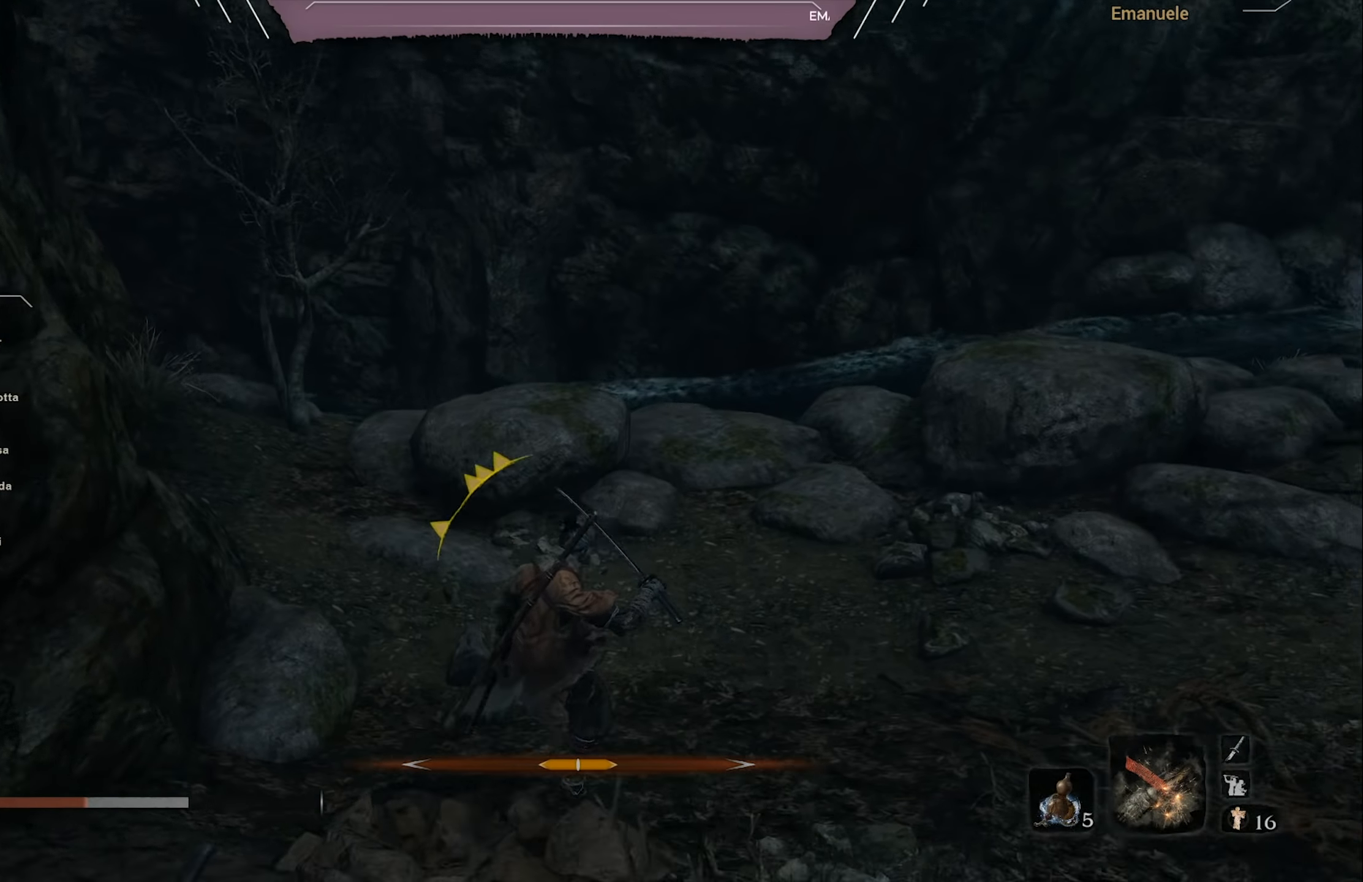
{"buttons": [], "left_stick": "up", "right_stick": "center", "events": [[17, "right_stick", "center"], [334, "left_stick", "up"]]}
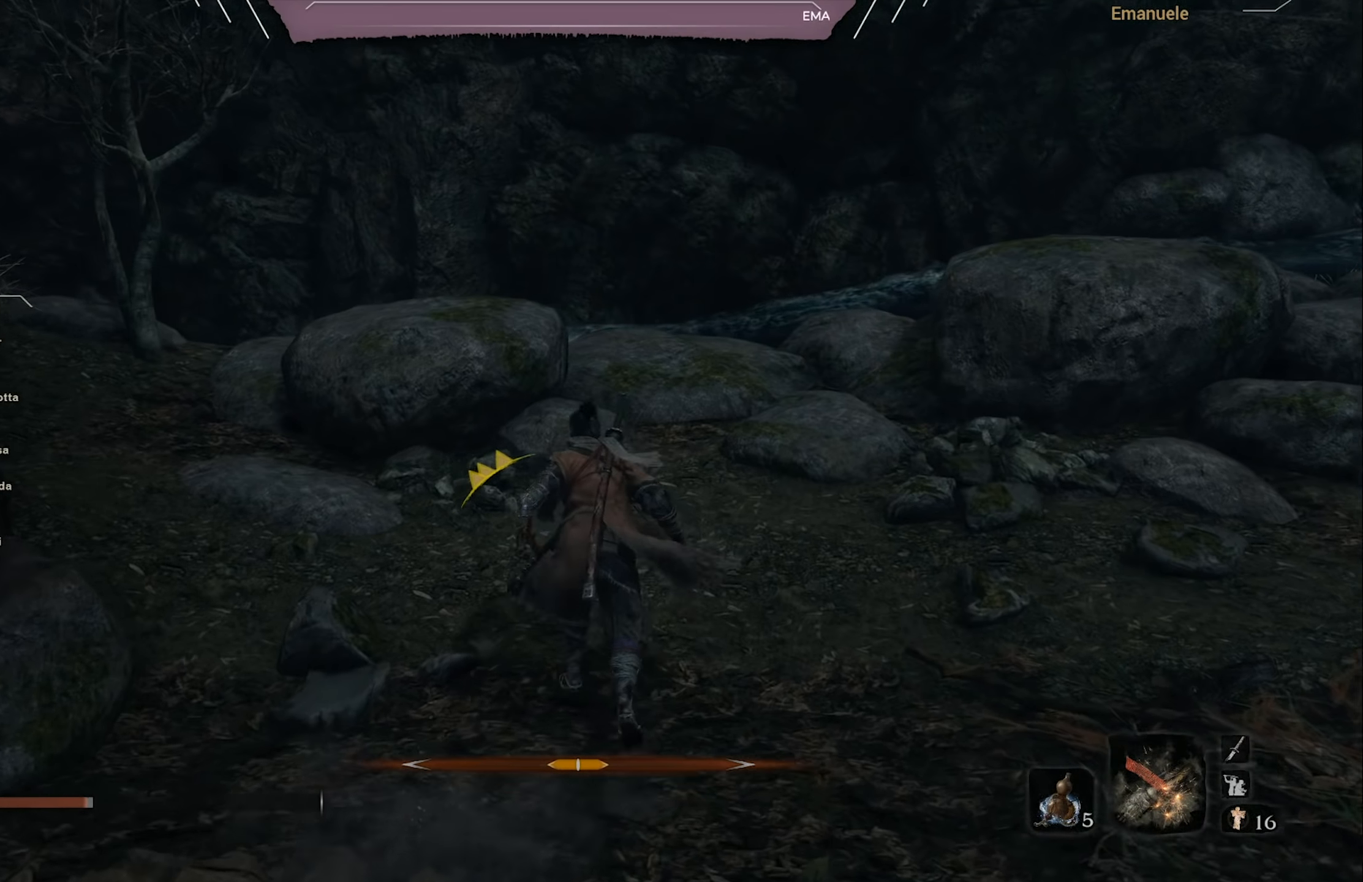
{"buttons": [], "left_stick": "up", "right_stick": "right", "events": [[16, "DPAD_UP", "down"], [83, "DPAD_UP", "up"], [317, "right_stick", "right"]]}
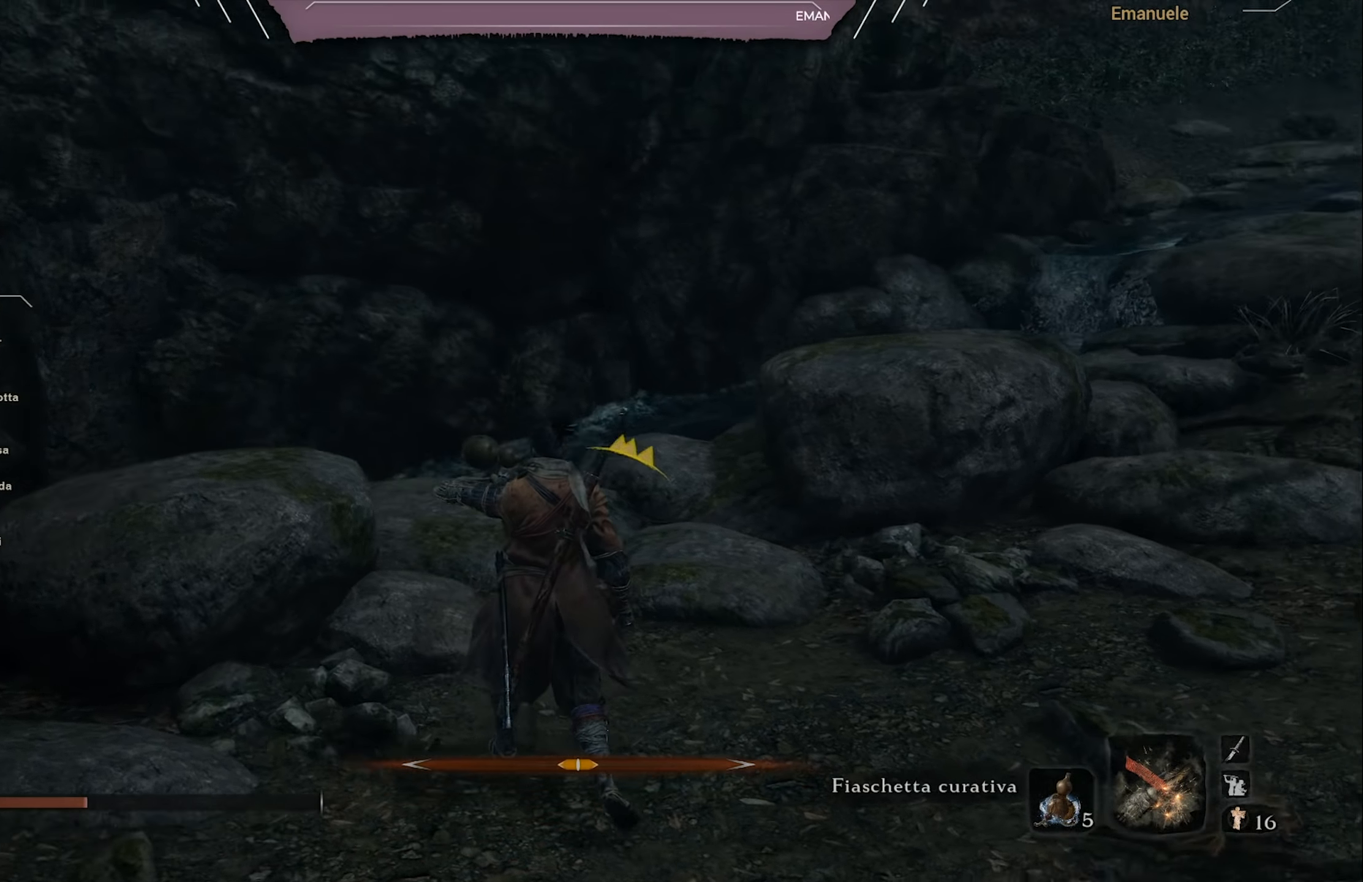
{"buttons": [], "left_stick": "left", "right_stick": "right", "events": [[150, "left_stick", "up-left"], [451, "left_stick", "left"]]}
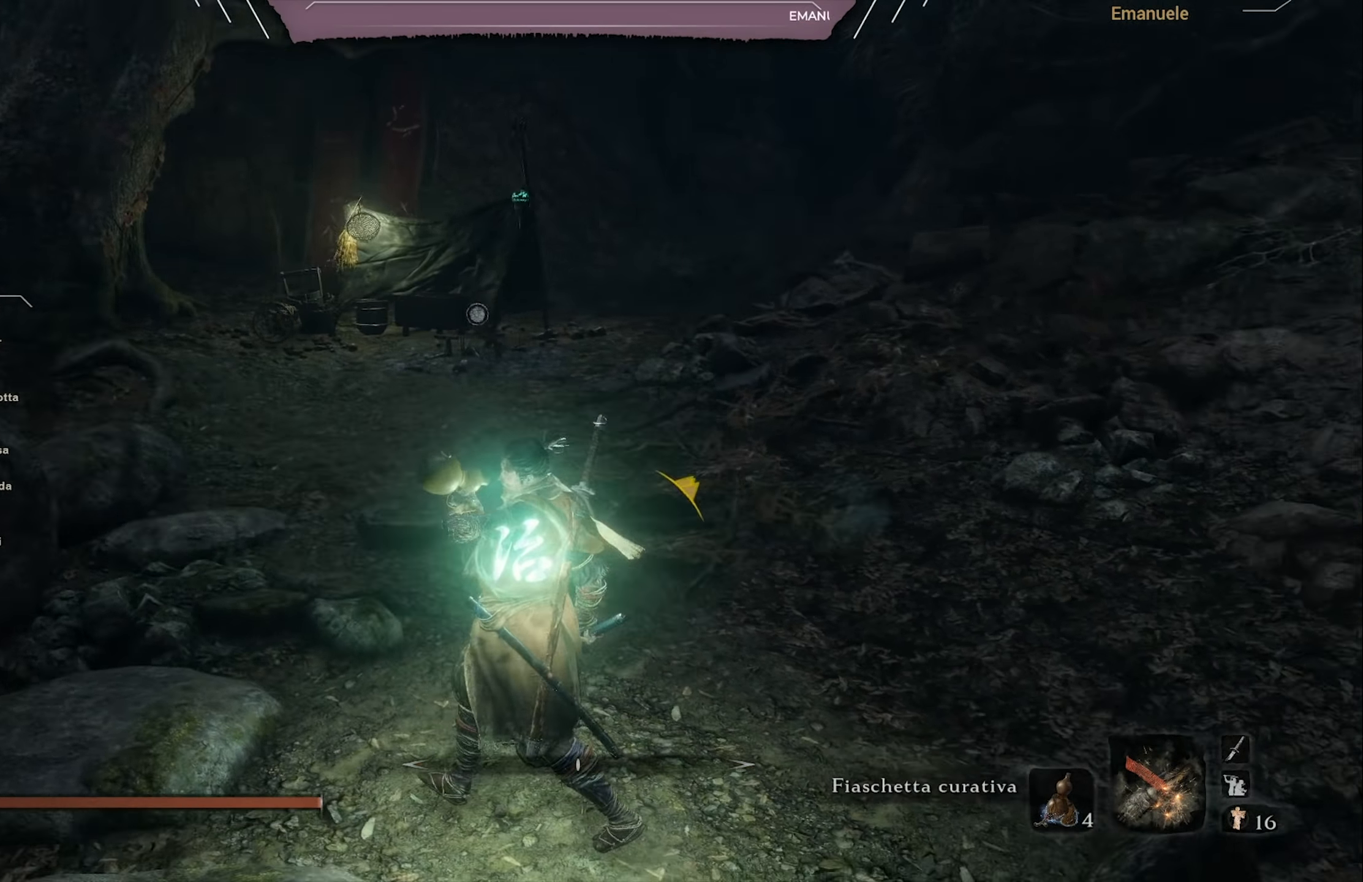
{"buttons": ["R3"], "left_stick": "center", "right_stick": "center", "events": [[217, "right_stick", "center"], [350, "left_stick", "up"], [417, "R3", "down"], [483, "left_stick", "center"]]}
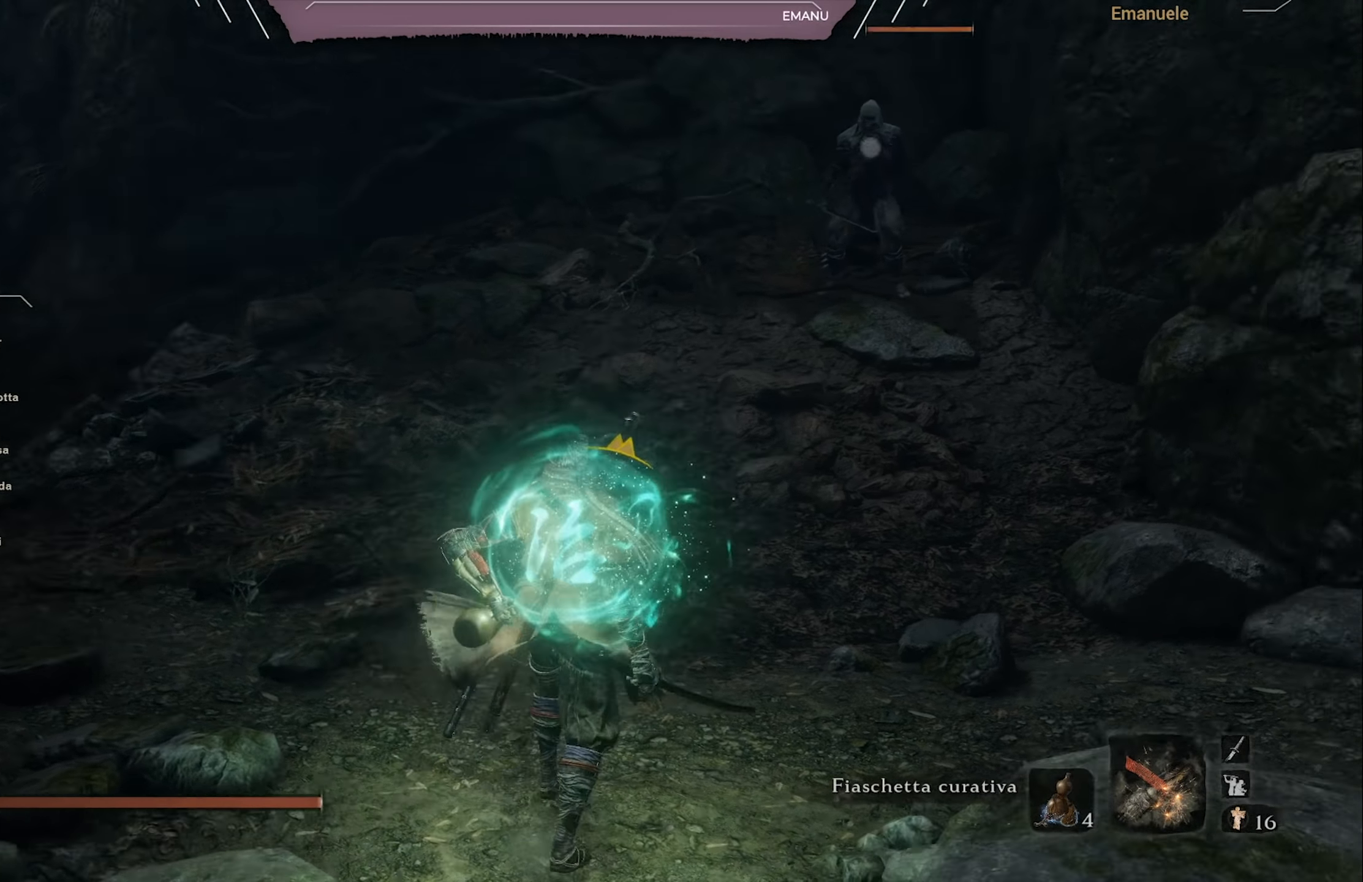
{"buttons": [], "left_stick": "left", "right_stick": "center", "events": [[51, "R3", "up"], [418, "left_stick", "left"]]}
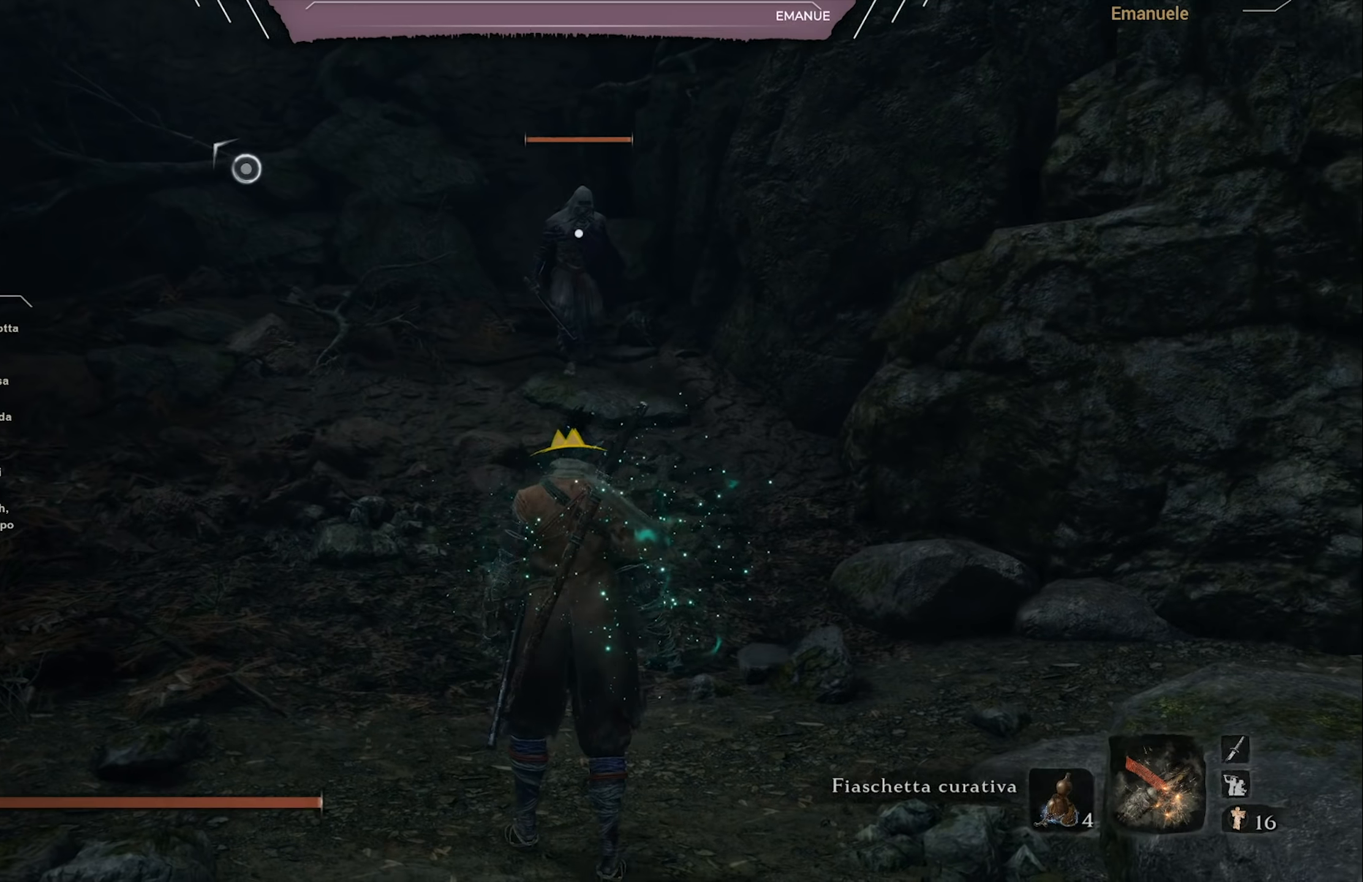
{"buttons": [], "left_stick": "up", "right_stick": "center", "events": [[51, "left_stick", "up-left"], [301, "left_stick", "up"]]}